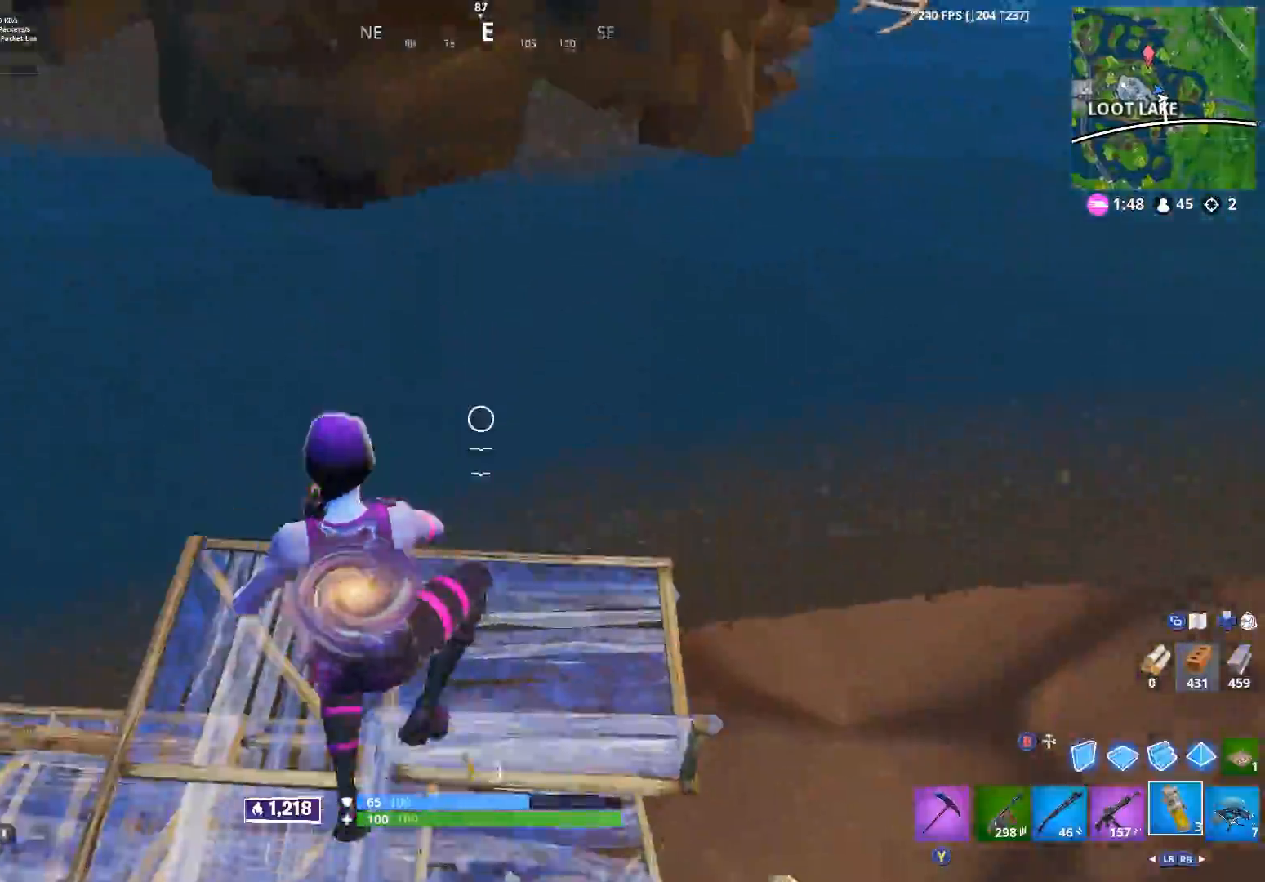
Gameplay with a controller (Xbox layout); each line is a JSON object with the inputs held at the frame after it. "events" lists button and stick changes between this image and that frame as [ms after this image, input, new state], when the widget could be followed in between.
{"buttons": ["R2"], "left_stick": "right", "right_stick": "up-left", "events": [[33, "L2", "up"], [33, "right_stick", "right"], [83, "left_stick", "left"], [117, "B", "down"], [133, "left_stick", "down-left"], [167, "right_stick", "down-right"], [183, "B", "up"], [267, "R2", "down"], [300, "R1", "down"], [317, "R2", "up"], [400, "left_stick", "down-right"], [400, "right_stick", "up-left"], [467, "R1", "up"], [467, "R2", "down"], [483, "left_stick", "right"]]}
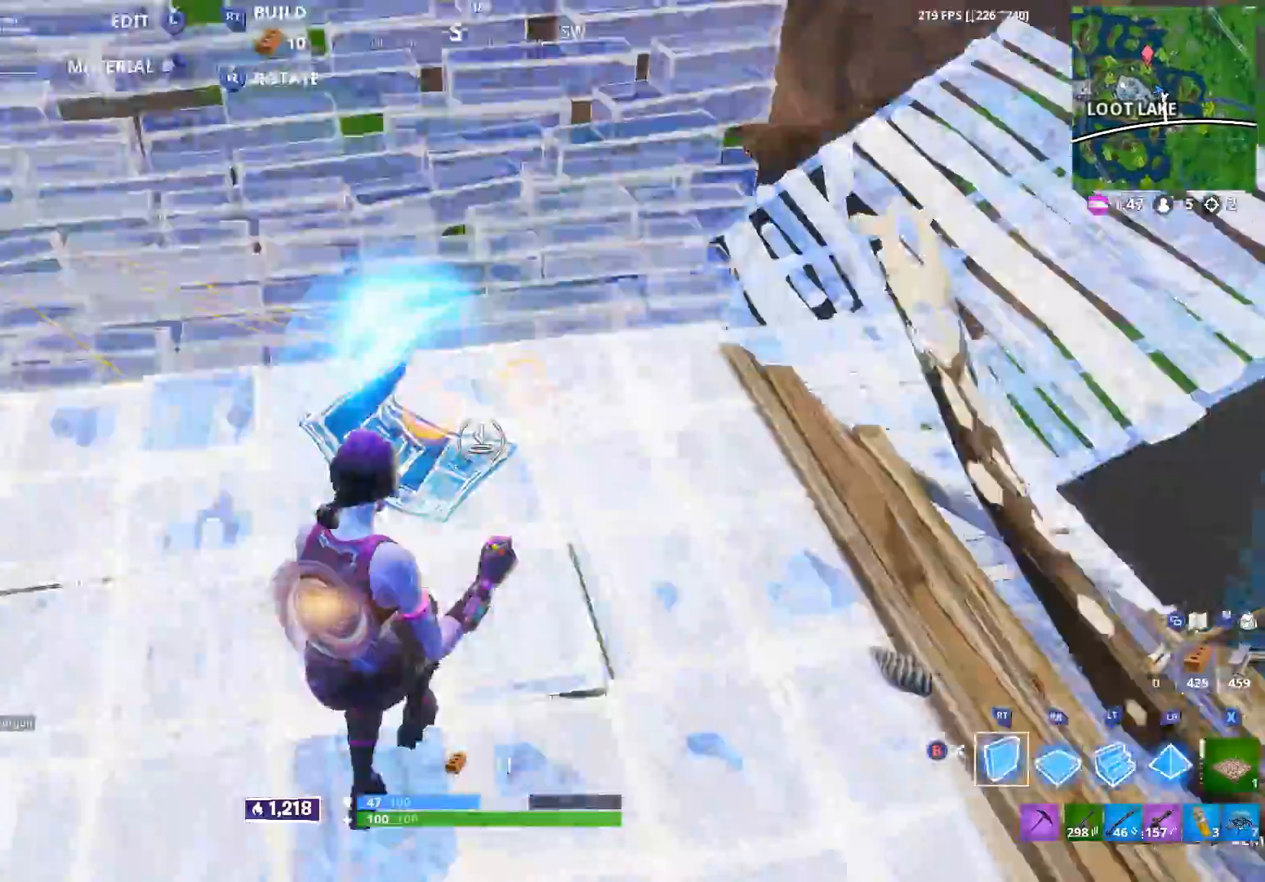
{"buttons": ["B"], "left_stick": "up-left", "right_stick": "down-right", "events": [[50, "right_stick", "center"], [117, "left_stick", "up-right"], [150, "A", "down"], [183, "right_stick", "left"], [250, "A", "up"], [283, "right_stick", "center"], [333, "R2", "up"], [383, "L2", "down"], [450, "left_stick", "up-left"], [450, "right_stick", "down-right"], [467, "B", "down"], [467, "L2", "up"]]}
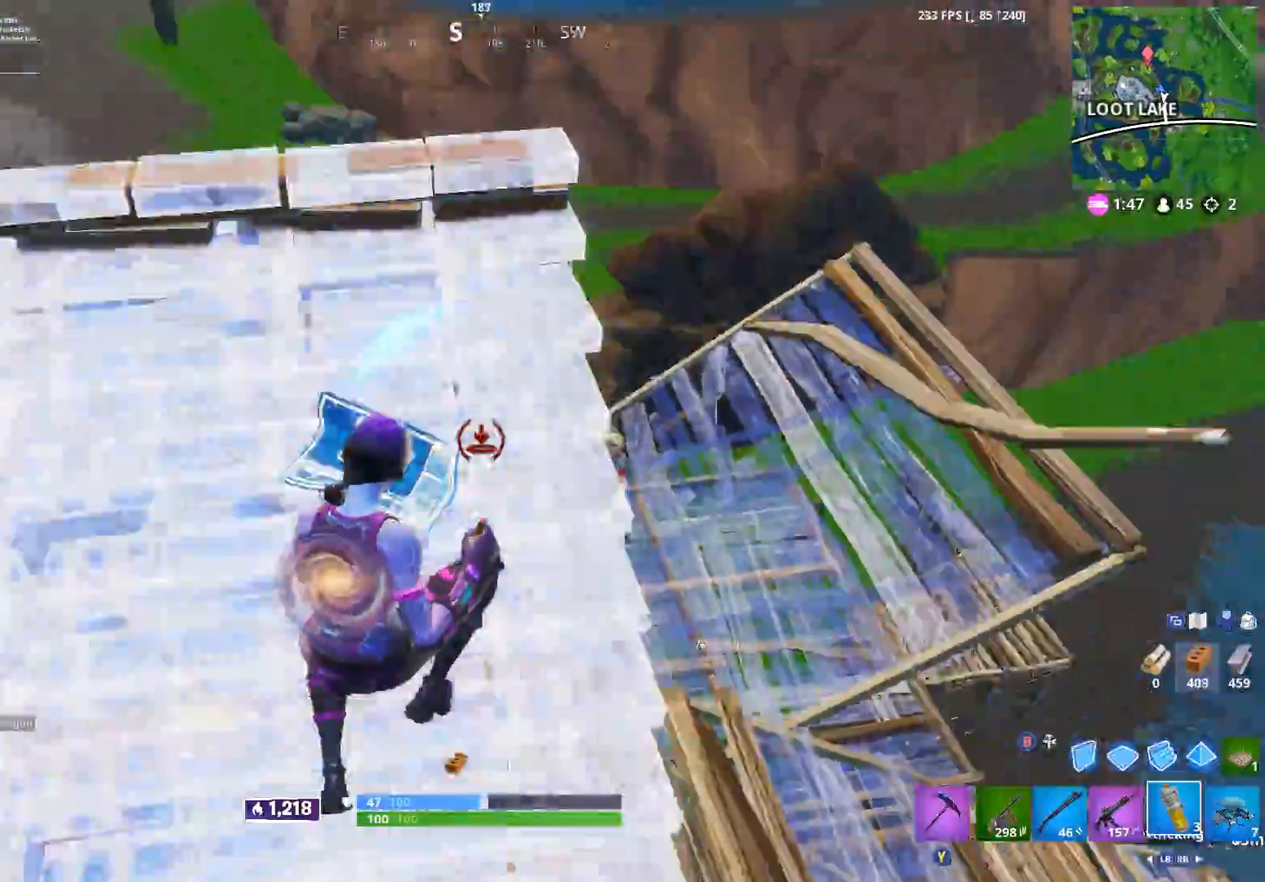
{"buttons": [], "left_stick": "down-right", "right_stick": "center", "events": [[50, "B", "up"], [100, "L1", "down"], [167, "L1", "up"], [233, "L1", "down"], [250, "right_stick", "up-right"], [333, "L1", "up"], [350, "right_stick", "right"], [433, "left_stick", "down"], [483, "left_stick", "down-right"], [500, "right_stick", "center"]]}
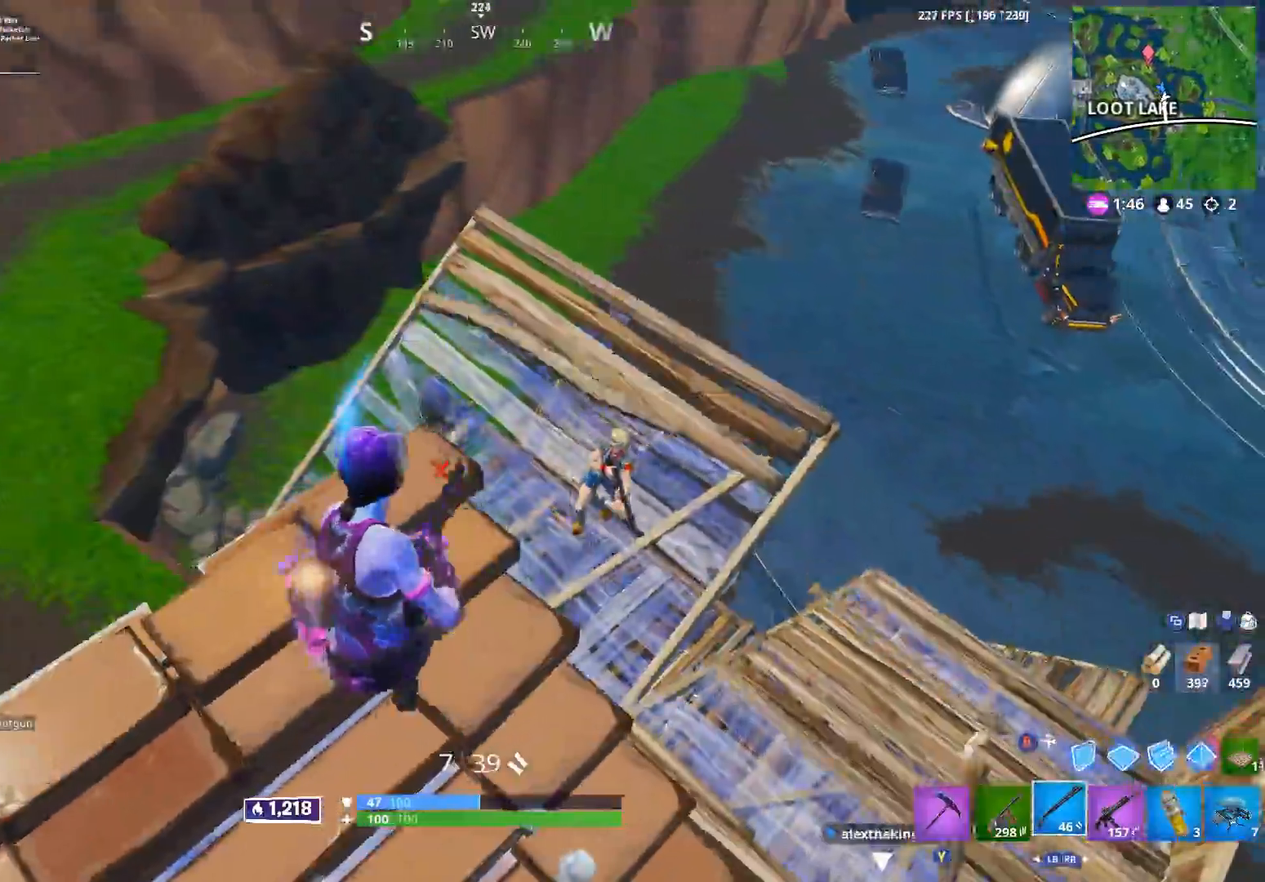
{"buttons": ["R2"], "left_stick": "down-right", "right_stick": "left", "events": [[67, "right_stick", "right"], [367, "right_stick", "up"], [400, "R2", "down"], [500, "right_stick", "left"]]}
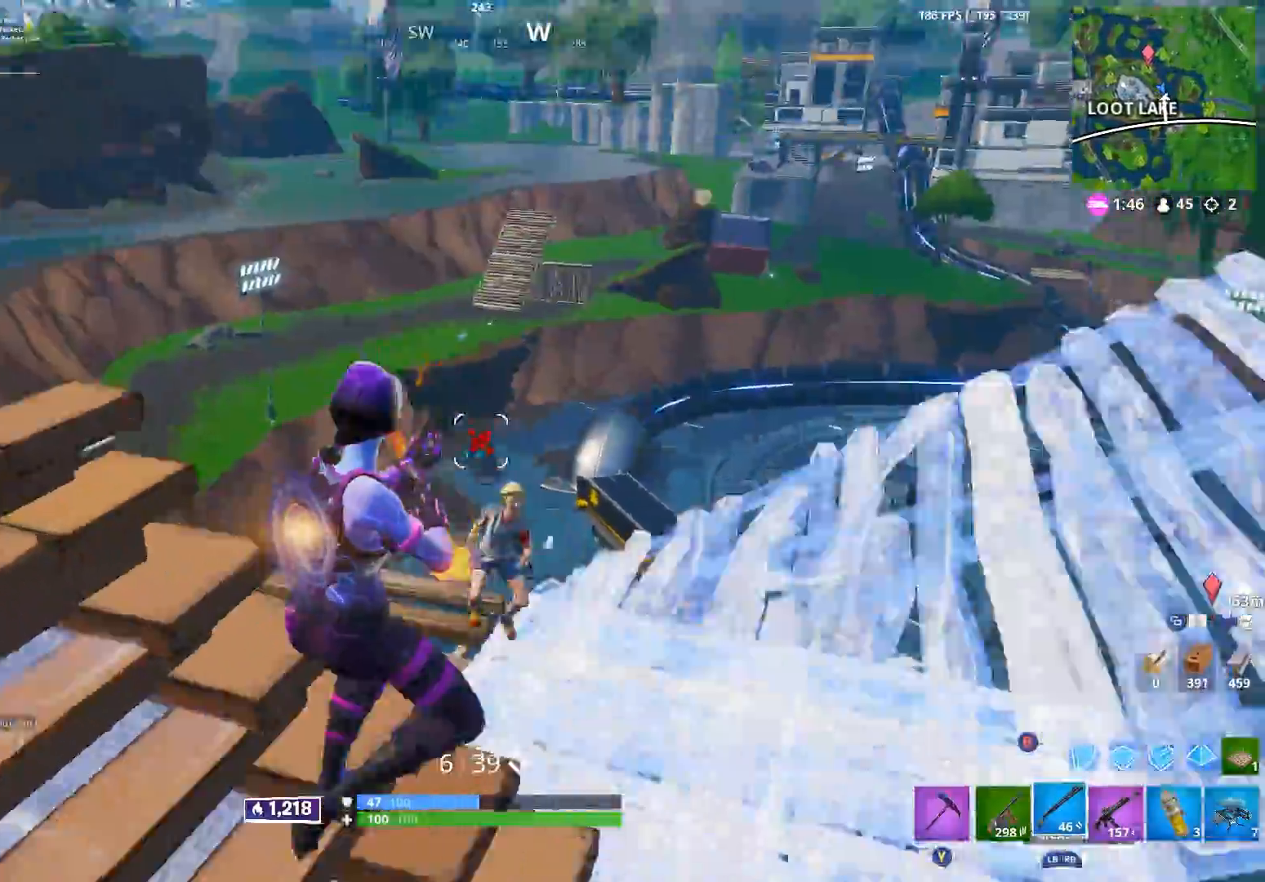
{"buttons": ["B", "R2"], "left_stick": "down-right", "right_stick": "up-right", "events": [[50, "right_stick", "down"], [67, "left_stick", "down"], [133, "B", "down"], [217, "B", "up"], [283, "right_stick", "up"], [367, "left_stick", "down-right"], [417, "right_stick", "up-right"], [483, "B", "down"]]}
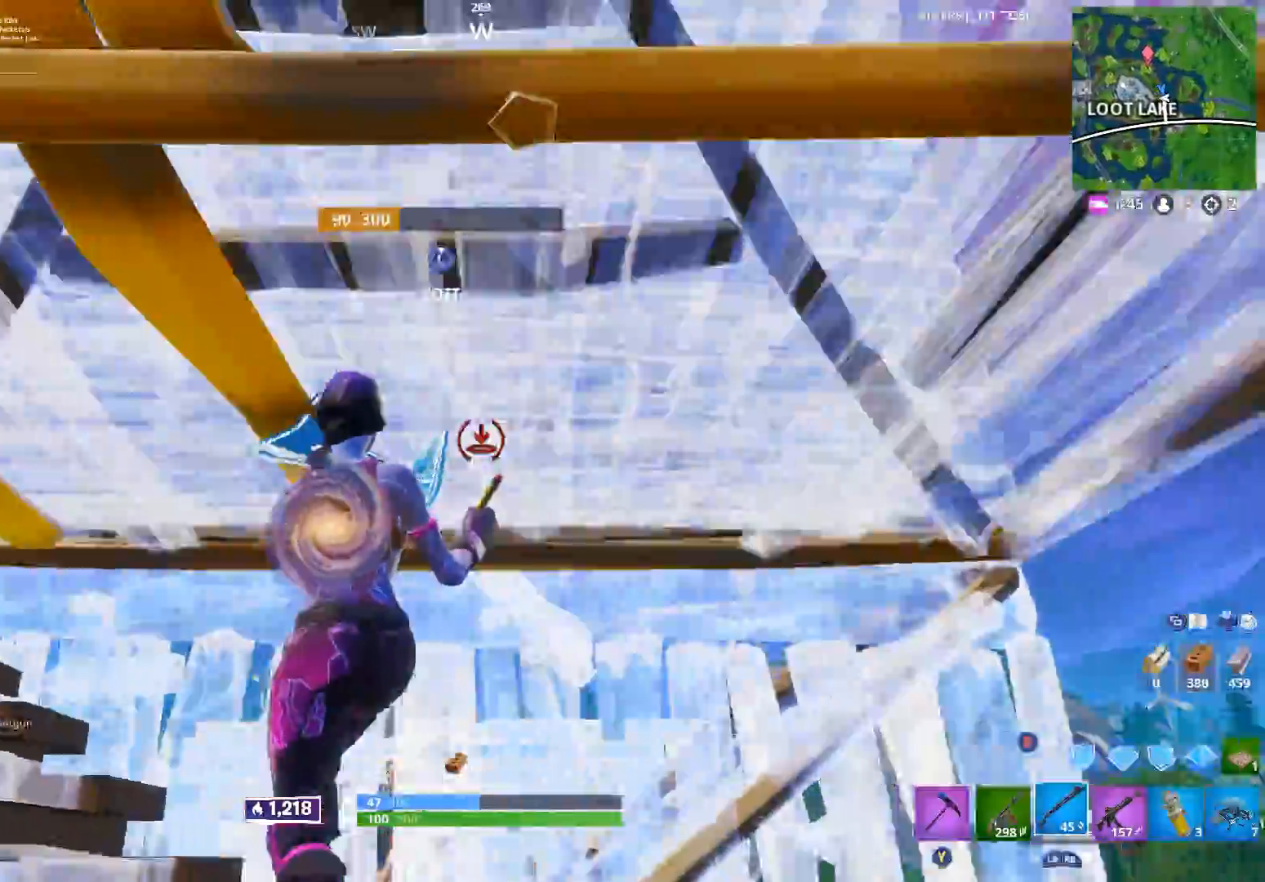
{"buttons": [], "left_stick": "up-right", "right_stick": "center", "events": [[17, "right_stick", "center"], [67, "B", "up"], [67, "R2", "up"], [67, "right_stick", "down"], [133, "left_stick", "right"], [217, "right_stick", "right"], [383, "B", "down"], [417, "R2", "down"], [450, "left_stick", "up-right"], [467, "R2", "up"], [483, "B", "up"], [483, "right_stick", "center"]]}
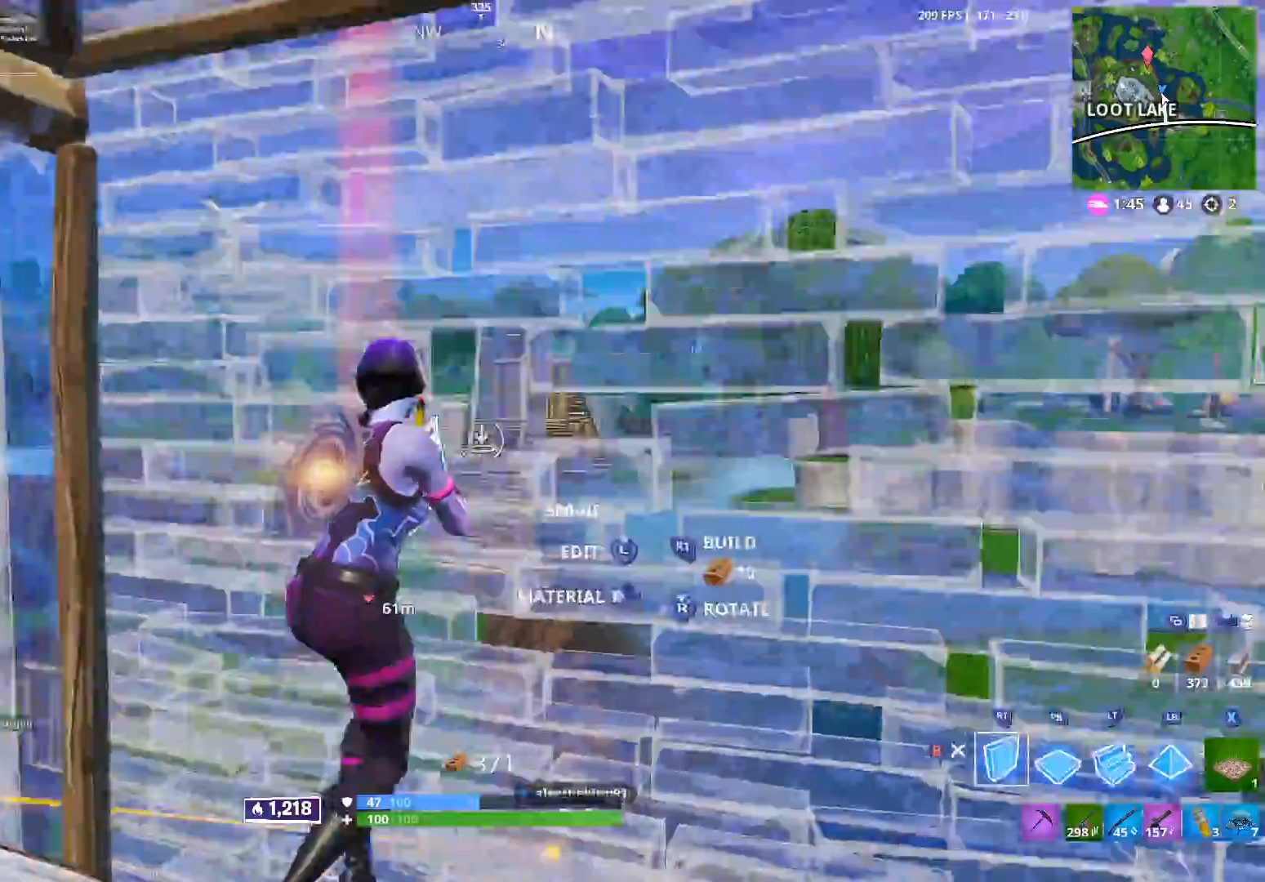
{"buttons": ["R2"], "left_stick": "down-right", "right_stick": "center", "events": [[50, "L2", "down"], [133, "L2", "up"], [233, "right_stick", "left"], [267, "A", "down"], [350, "R2", "down"], [400, "left_stick", "down-right"], [450, "A", "up"], [450, "right_stick", "center"]]}
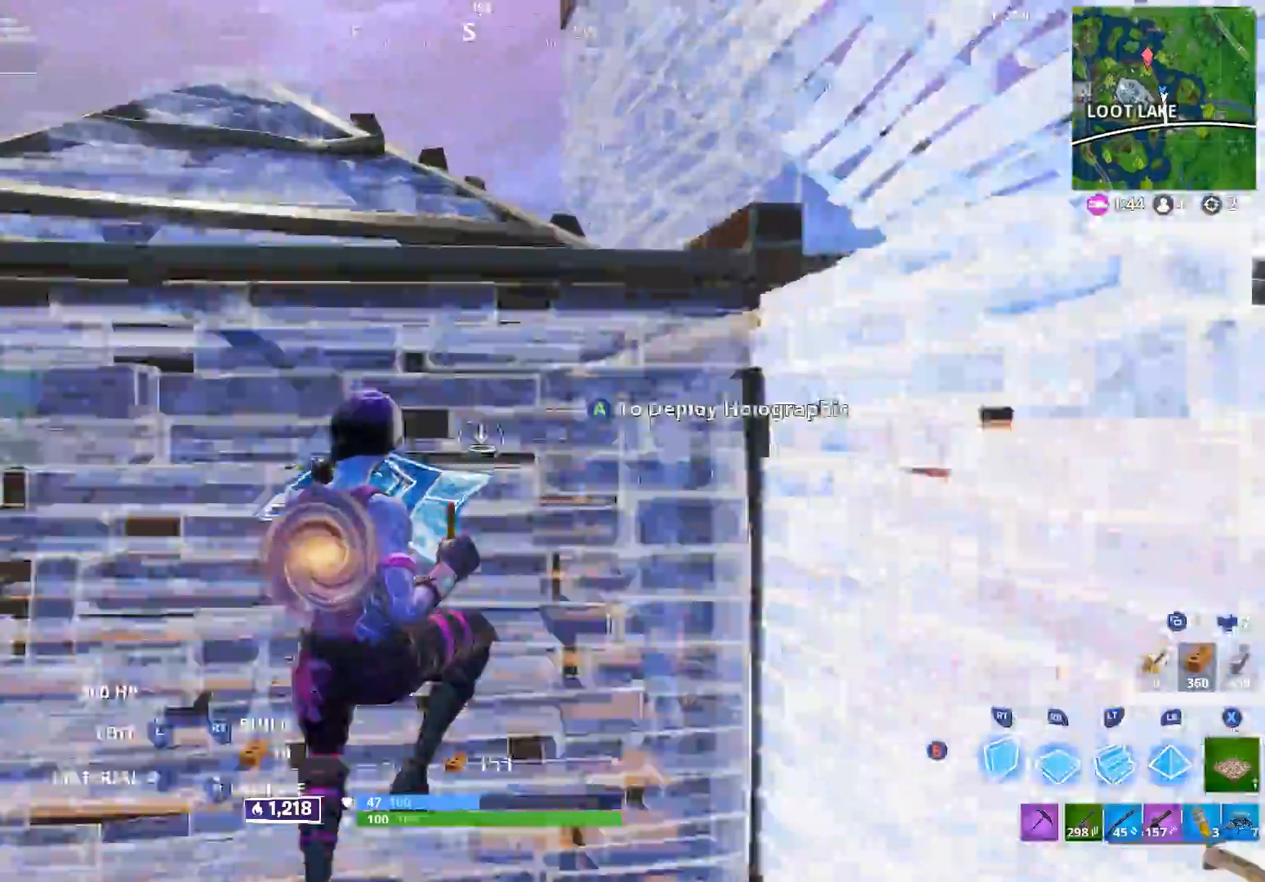
{"buttons": [], "left_stick": "up-left", "right_stick": "up", "events": [[17, "left_stick", "down"], [33, "right_stick", "down"], [100, "right_stick", "center"], [200, "left_stick", "right"], [217, "R2", "up"], [250, "L2", "down"], [250, "right_stick", "up"], [317, "left_stick", "up"], [367, "left_stick", "up-left"], [400, "L2", "up"]]}
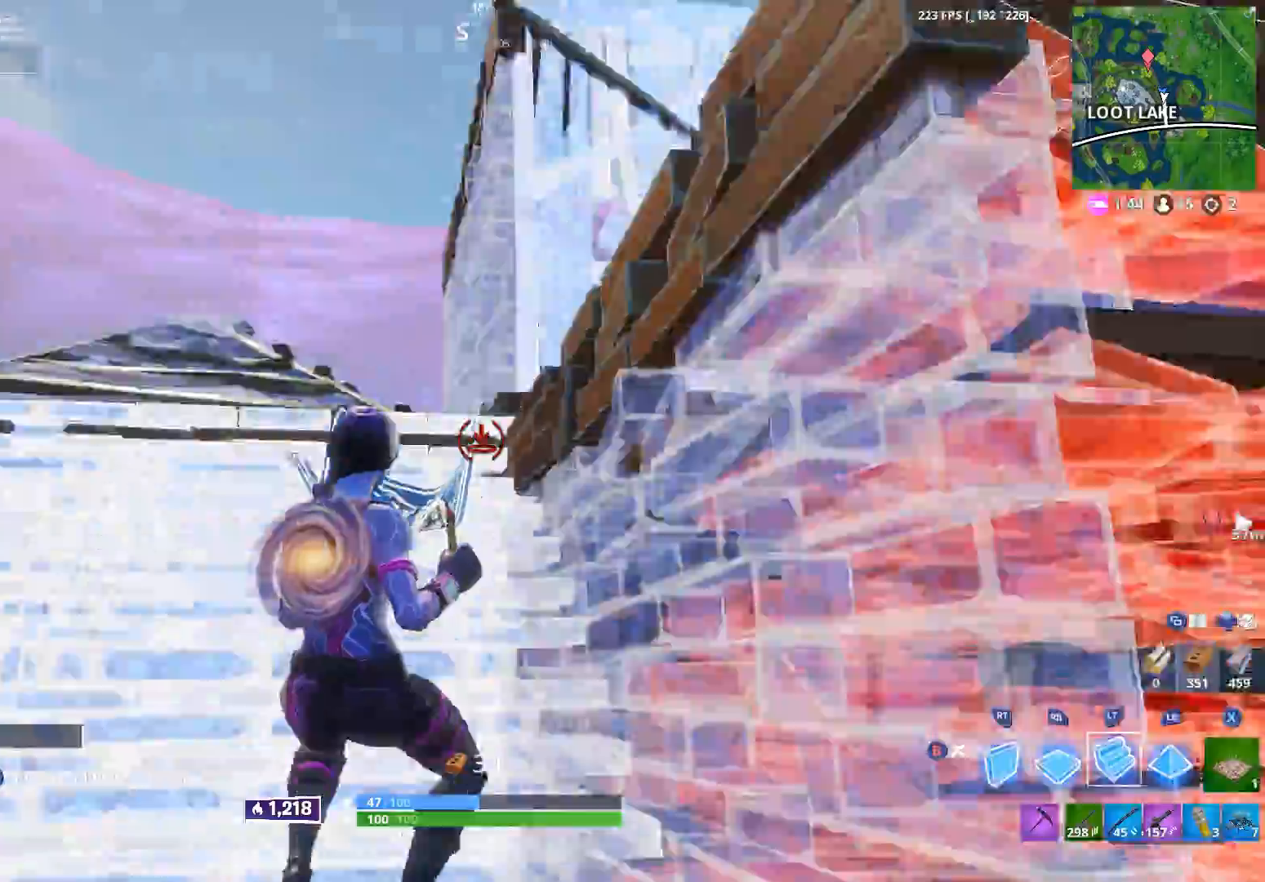
{"buttons": [], "left_stick": "left", "right_stick": "up-right", "events": [[117, "B", "down"], [133, "right_stick", "center"], [200, "B", "up"], [283, "left_stick", "left"], [383, "right_stick", "up"], [433, "right_stick", "up-right"]]}
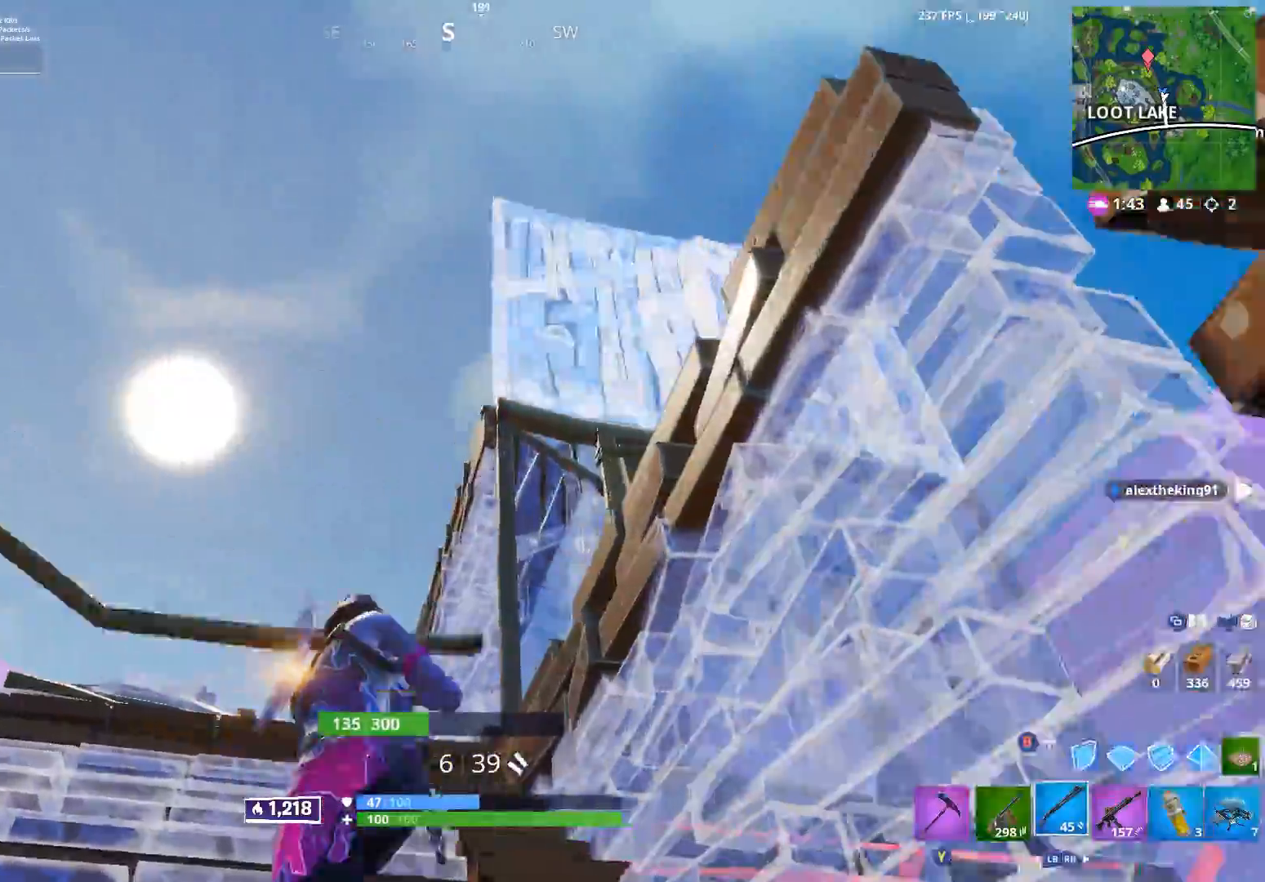
{"buttons": ["B"], "left_stick": "up-left", "right_stick": "center", "events": [[17, "left_stick", "up-left"], [33, "right_stick", "right"], [150, "right_stick", "center"], [450, "B", "down"]]}
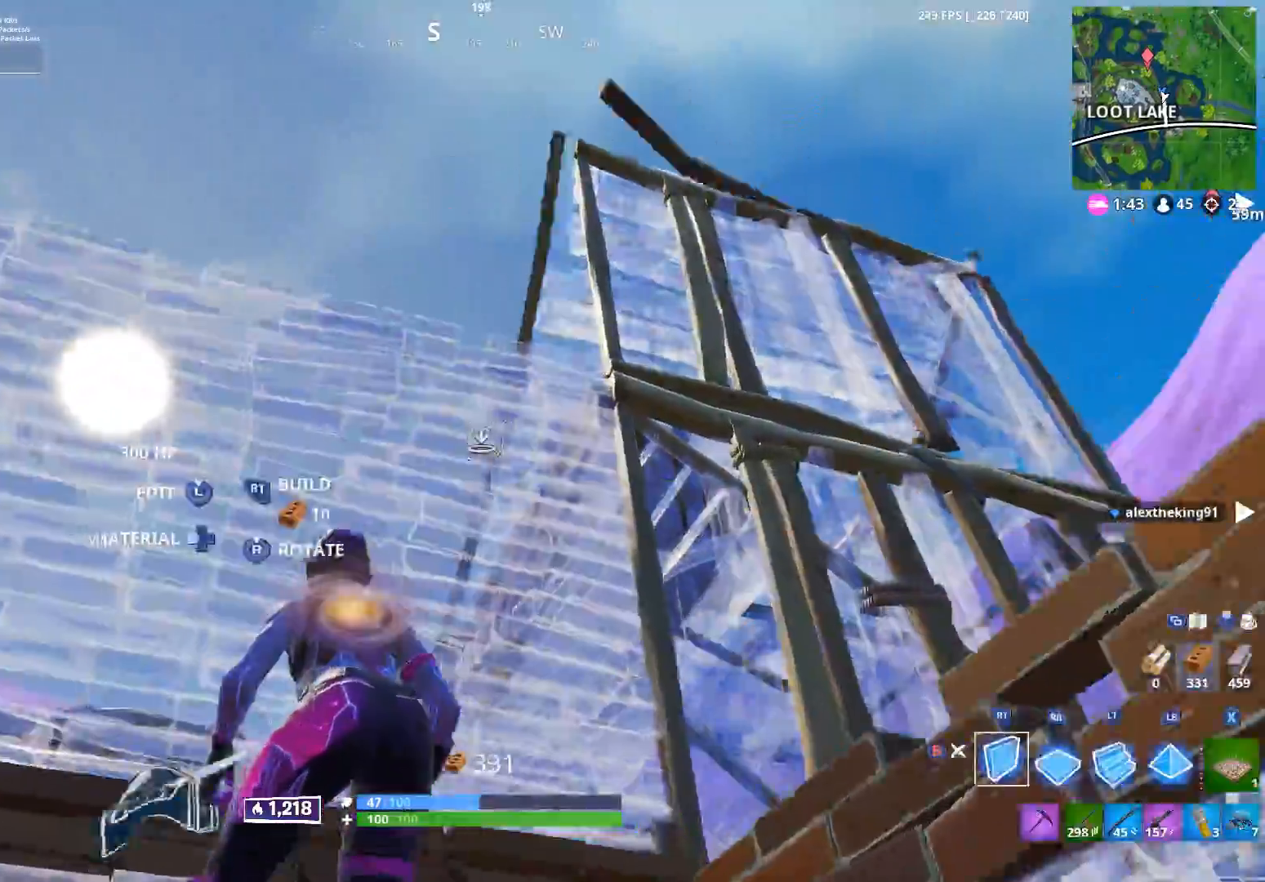
{"buttons": ["A"], "left_stick": "down-right", "right_stick": "up-right", "events": [[17, "B", "up"], [17, "right_stick", "down-left"], [67, "L2", "down"], [133, "right_stick", "center"], [167, "B", "down"], [167, "L2", "up"], [200, "right_stick", "right"], [233, "B", "up"], [333, "right_stick", "up-right"], [450, "A", "down"], [500, "left_stick", "down-right"]]}
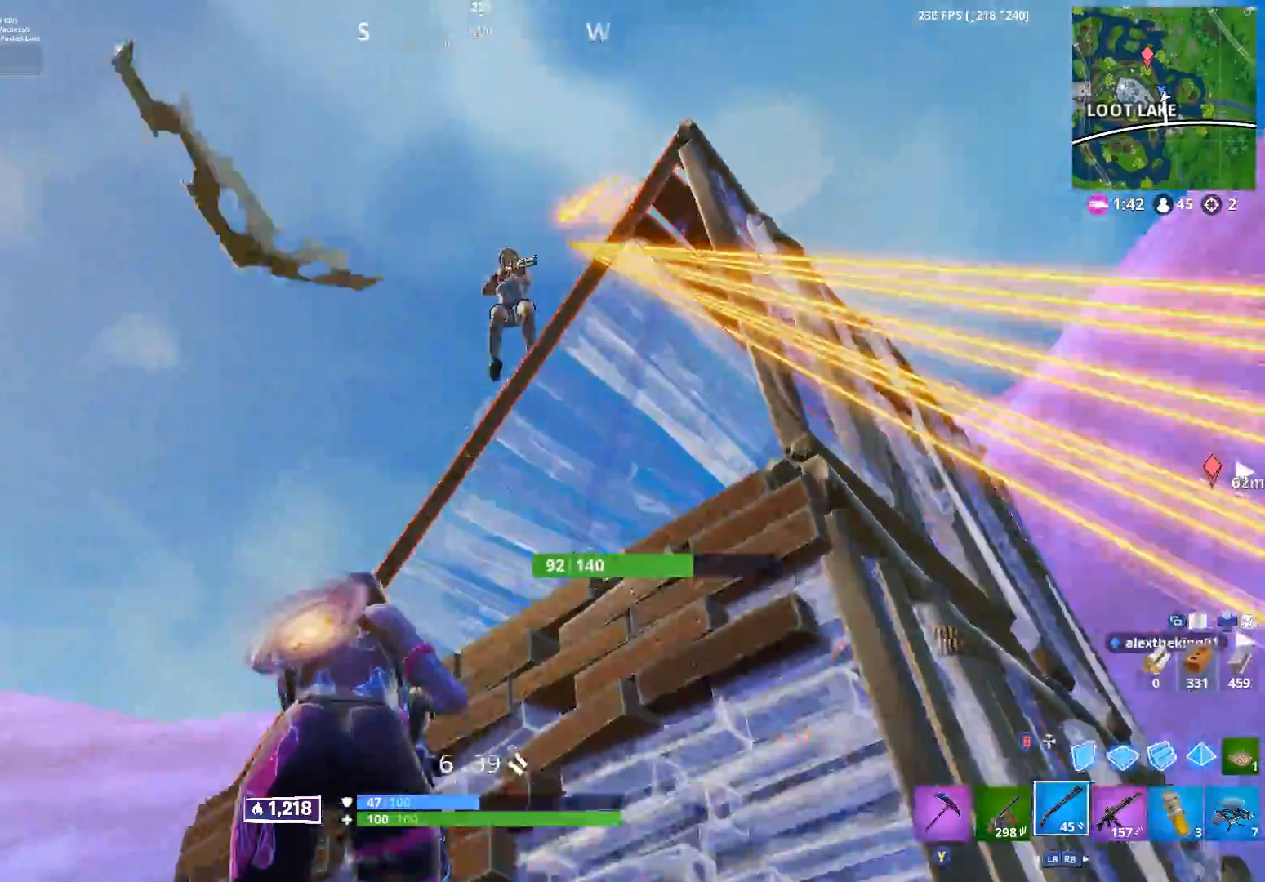
{"buttons": [], "left_stick": "right", "right_stick": "center", "events": [[50, "A", "up"], [250, "R2", "down"], [333, "left_stick", "right"], [333, "right_stick", "down"], [433, "R2", "up"], [500, "right_stick", "center"]]}
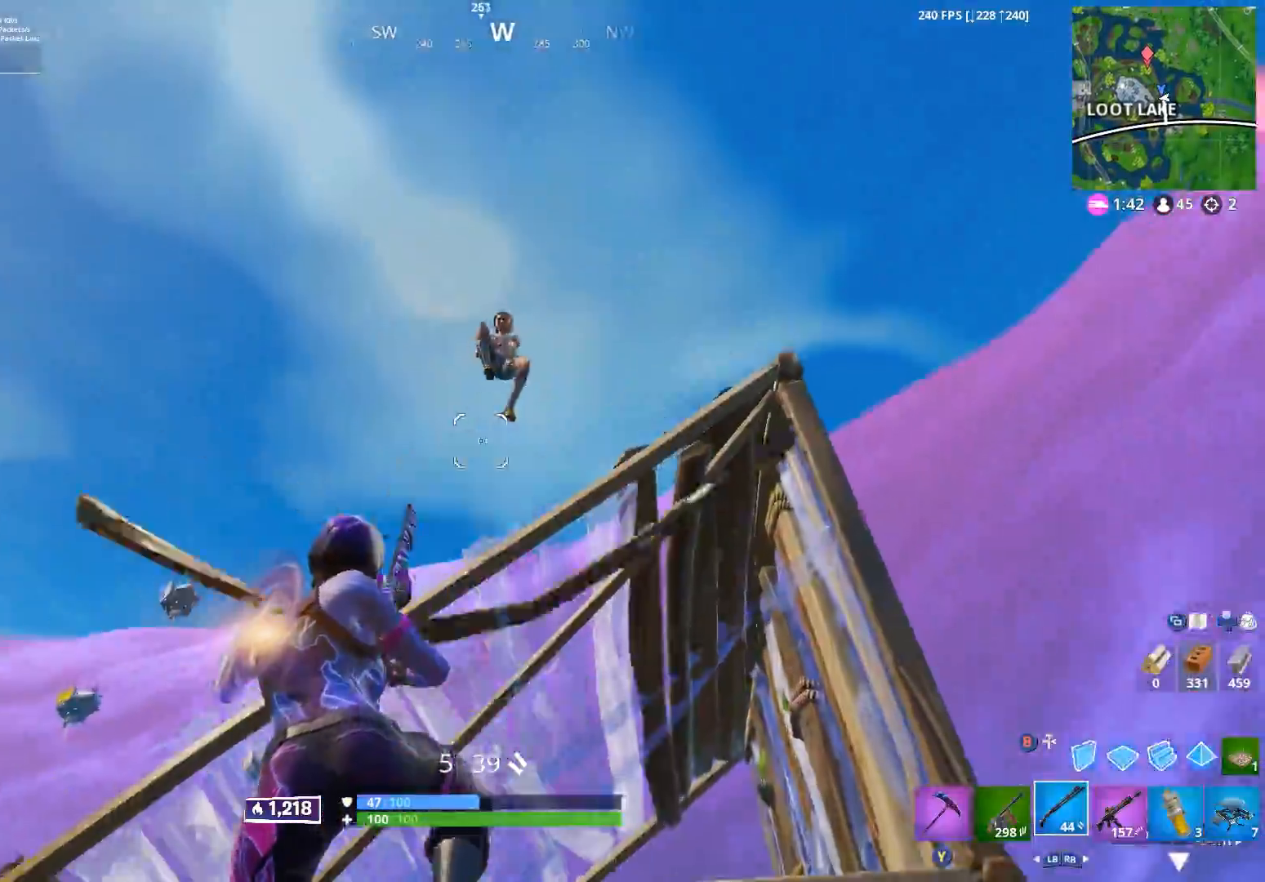
{"buttons": [], "left_stick": "right", "right_stick": "down-left", "events": [[67, "right_stick", "up"], [283, "R2", "down"], [367, "right_stick", "down"], [467, "R2", "up"], [467, "right_stick", "down-left"]]}
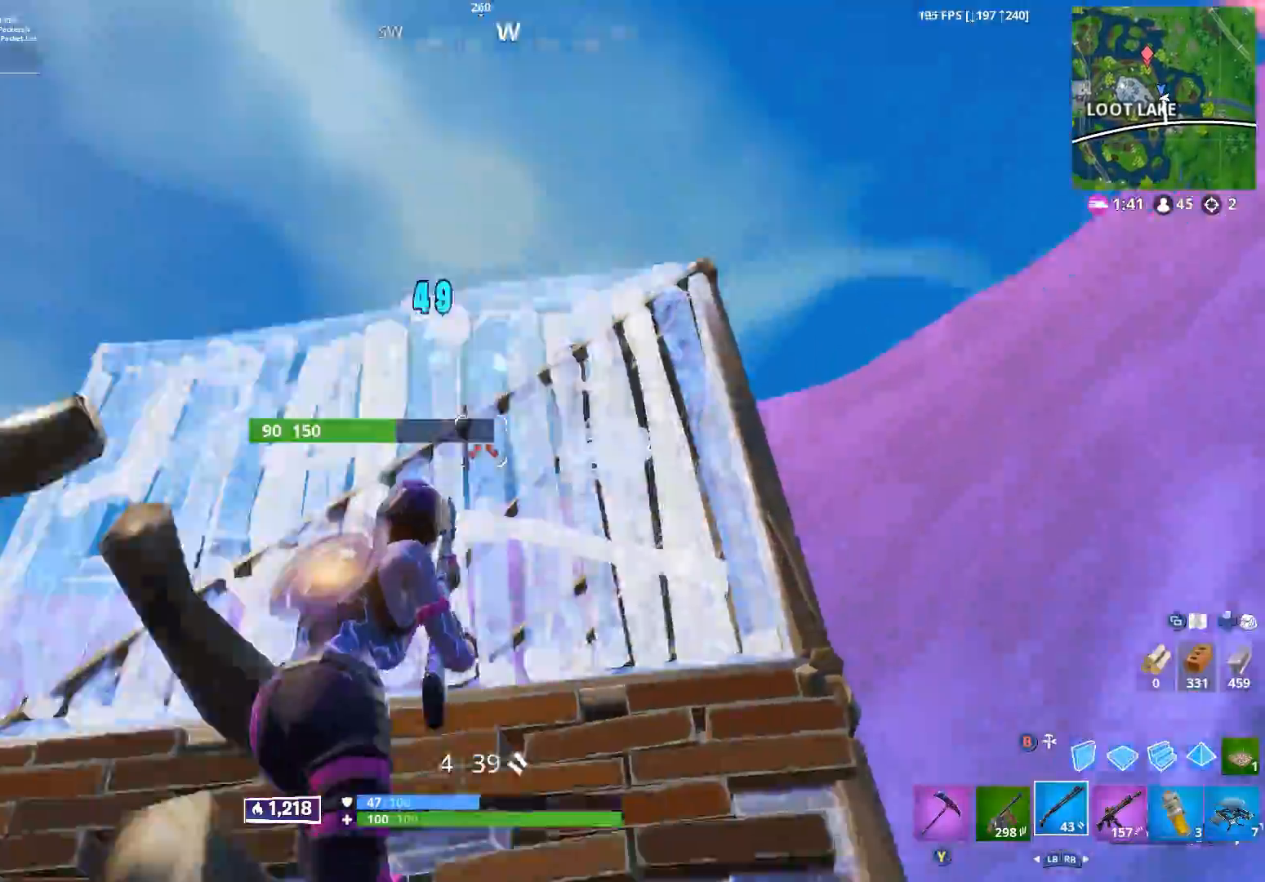
{"buttons": ["R2"], "left_stick": "down", "right_stick": "left", "events": [[133, "right_stick", "down"], [167, "A", "down"], [233, "left_stick", "down-right"], [283, "A", "up"], [317, "right_stick", "left"], [350, "left_stick", "down"], [400, "B", "down"], [433, "R2", "down"], [483, "B", "up"]]}
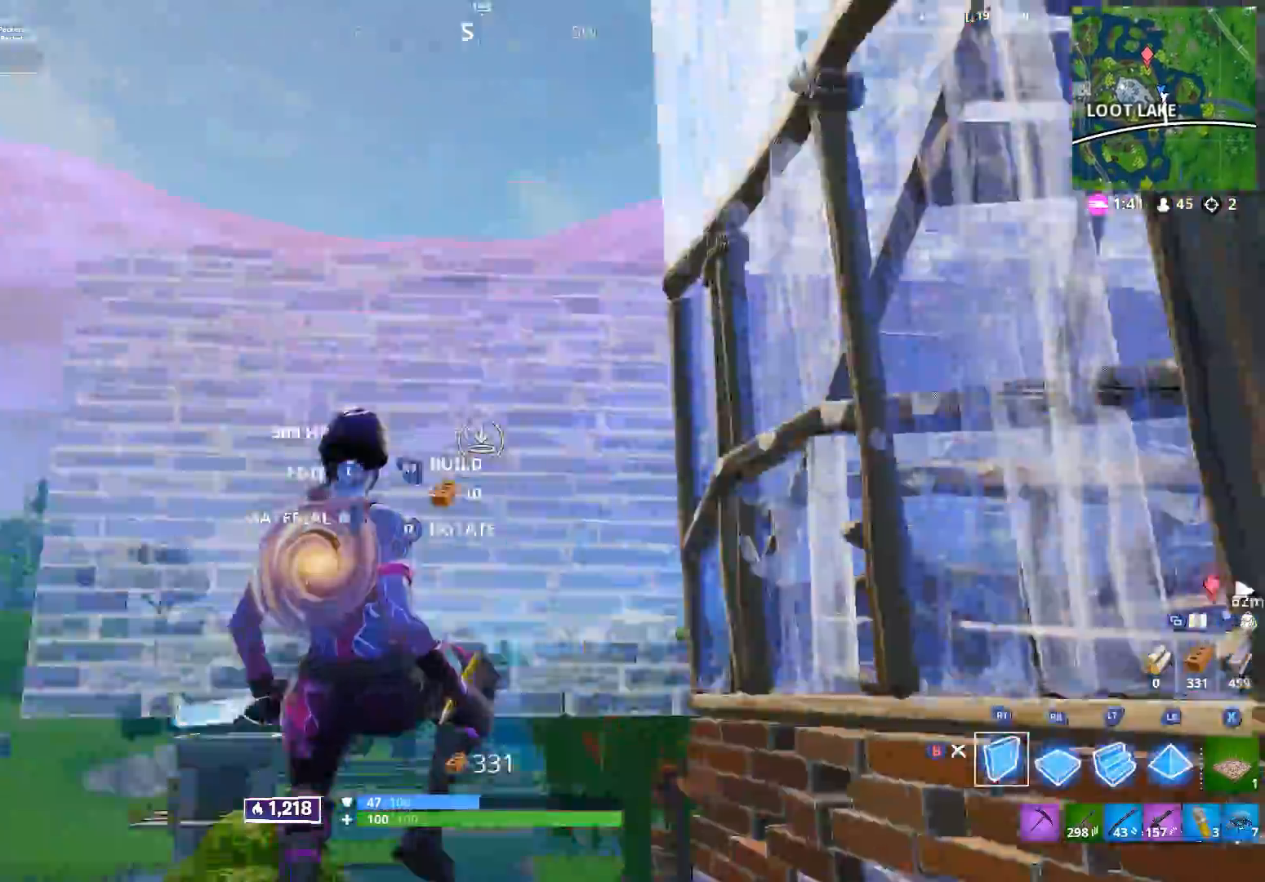
{"buttons": ["R1", "R2"], "left_stick": "up", "right_stick": "up", "events": [[50, "right_stick", "down"], [133, "R1", "down"], [167, "R2", "up"], [183, "right_stick", "right"], [267, "left_stick", "right"], [317, "right_stick", "up"], [333, "R2", "down"], [350, "R1", "up"], [383, "left_stick", "up"], [467, "R1", "down"]]}
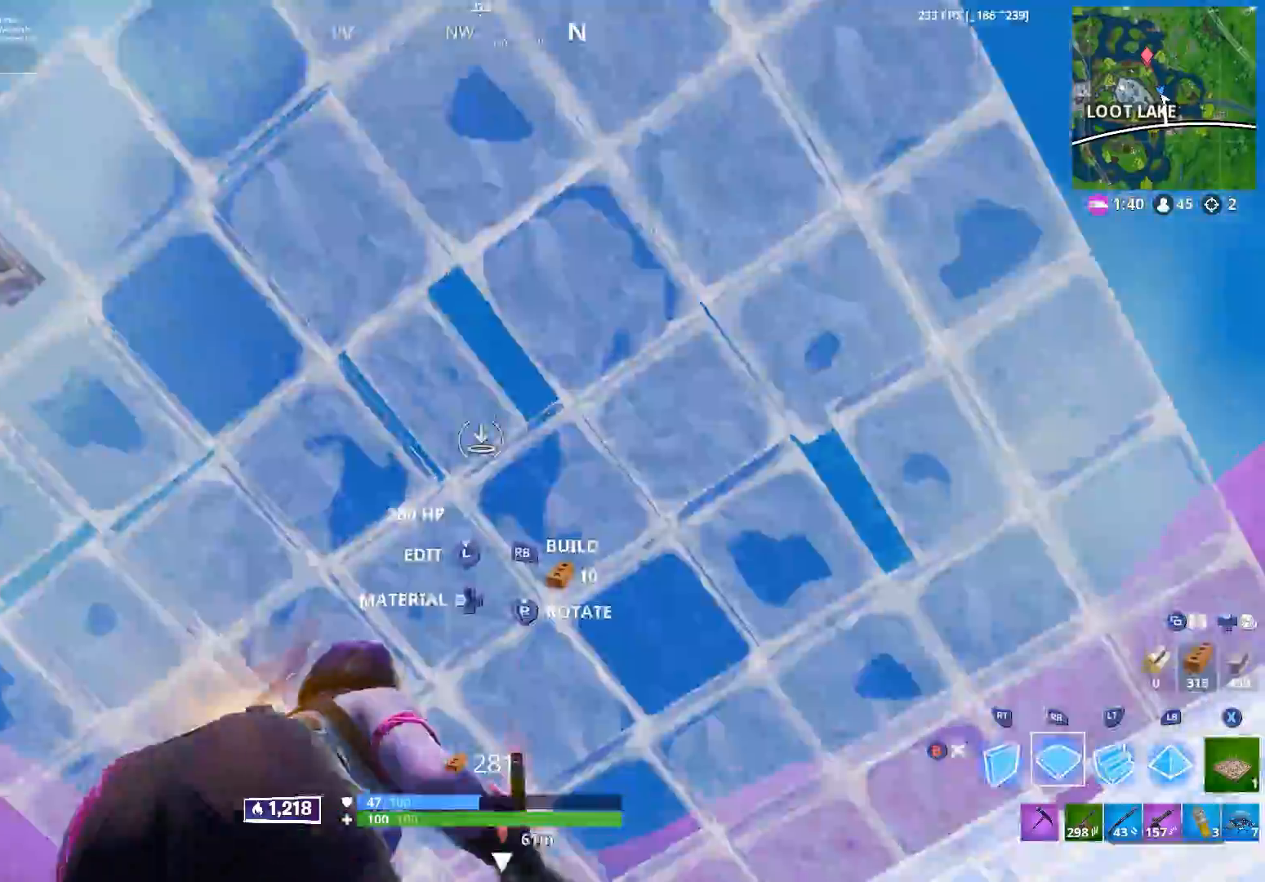
{"buttons": ["R2"], "left_stick": "center", "right_stick": "left", "events": [[17, "right_stick", "center"], [33, "R2", "up"], [50, "L1", "down"], [83, "R1", "up"], [83, "right_stick", "down"], [133, "L1", "up"], [150, "R2", "down"], [167, "right_stick", "left"], [283, "left_stick", "center"]]}
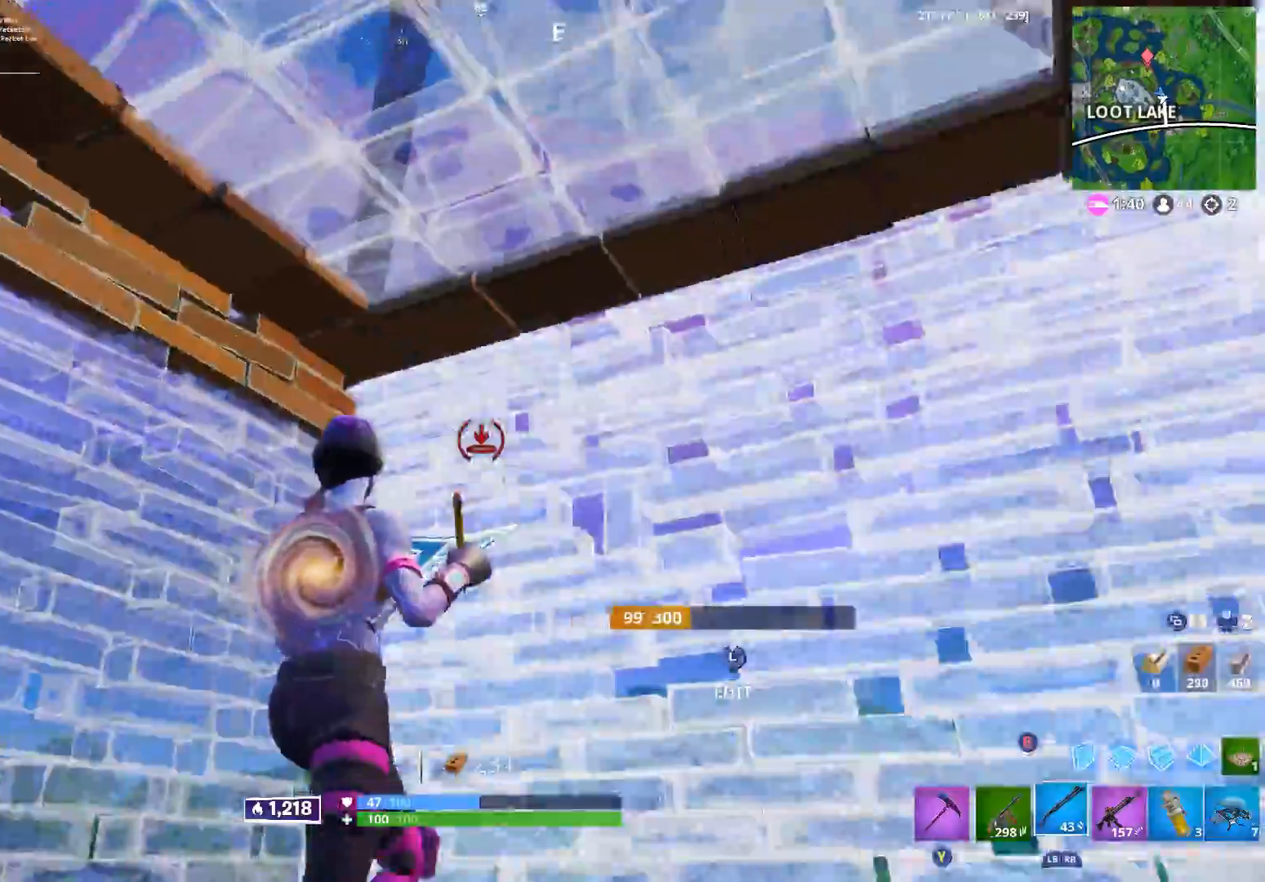
{"buttons": ["X"], "left_stick": "center", "right_stick": "down", "events": [[17, "B", "down"], [50, "R2", "up"], [50, "right_stick", "down-right"], [83, "B", "up"], [283, "X", "down"], [300, "left_stick", "up-left"], [317, "right_stick", "center"], [367, "X", "up"], [417, "right_stick", "down"], [433, "left_stick", "center"], [450, "X", "down"]]}
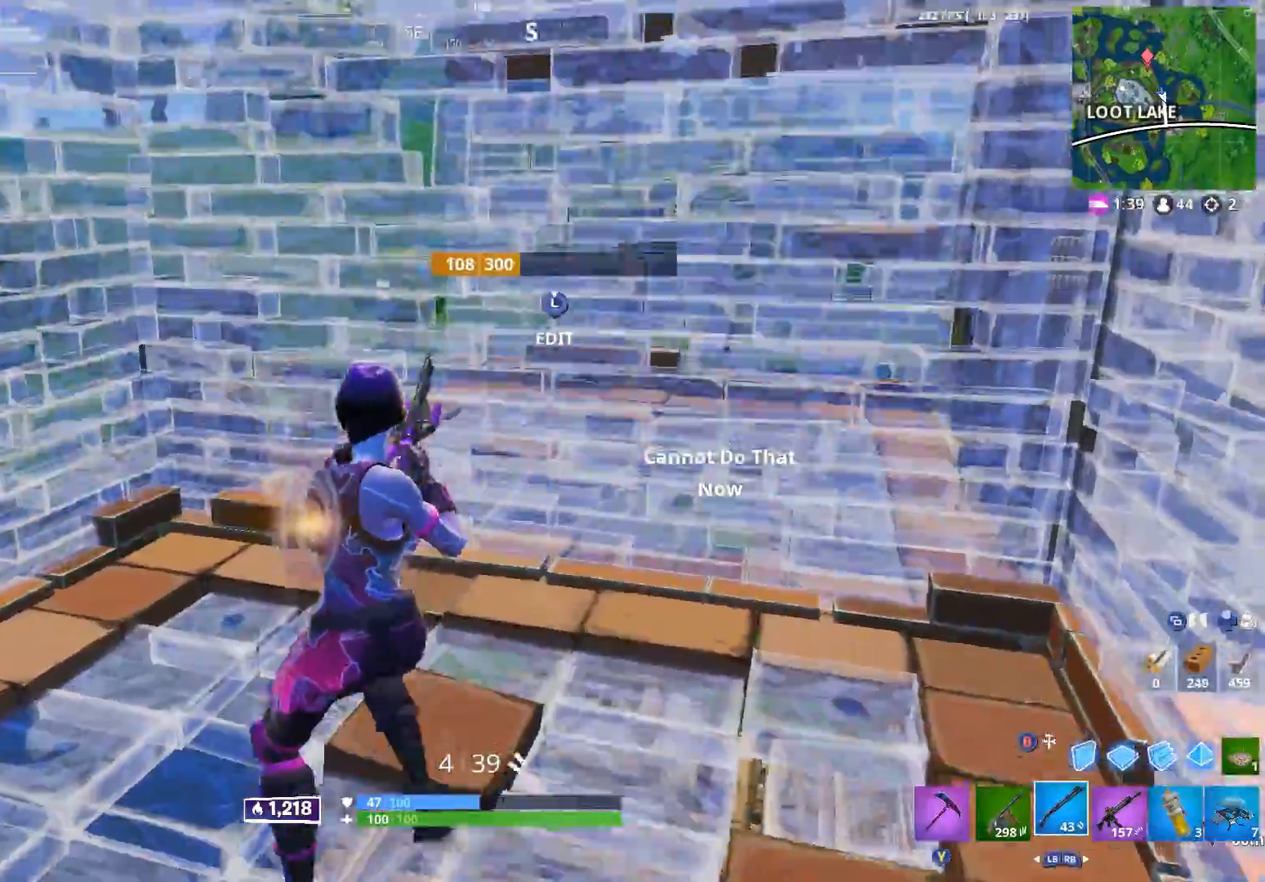
{"buttons": [], "left_stick": "center", "right_stick": "center", "events": [[33, "X", "up"], [117, "X", "down"], [150, "right_stick", "center"], [217, "X", "up"], [300, "left_stick", "left"], [500, "left_stick", "center"]]}
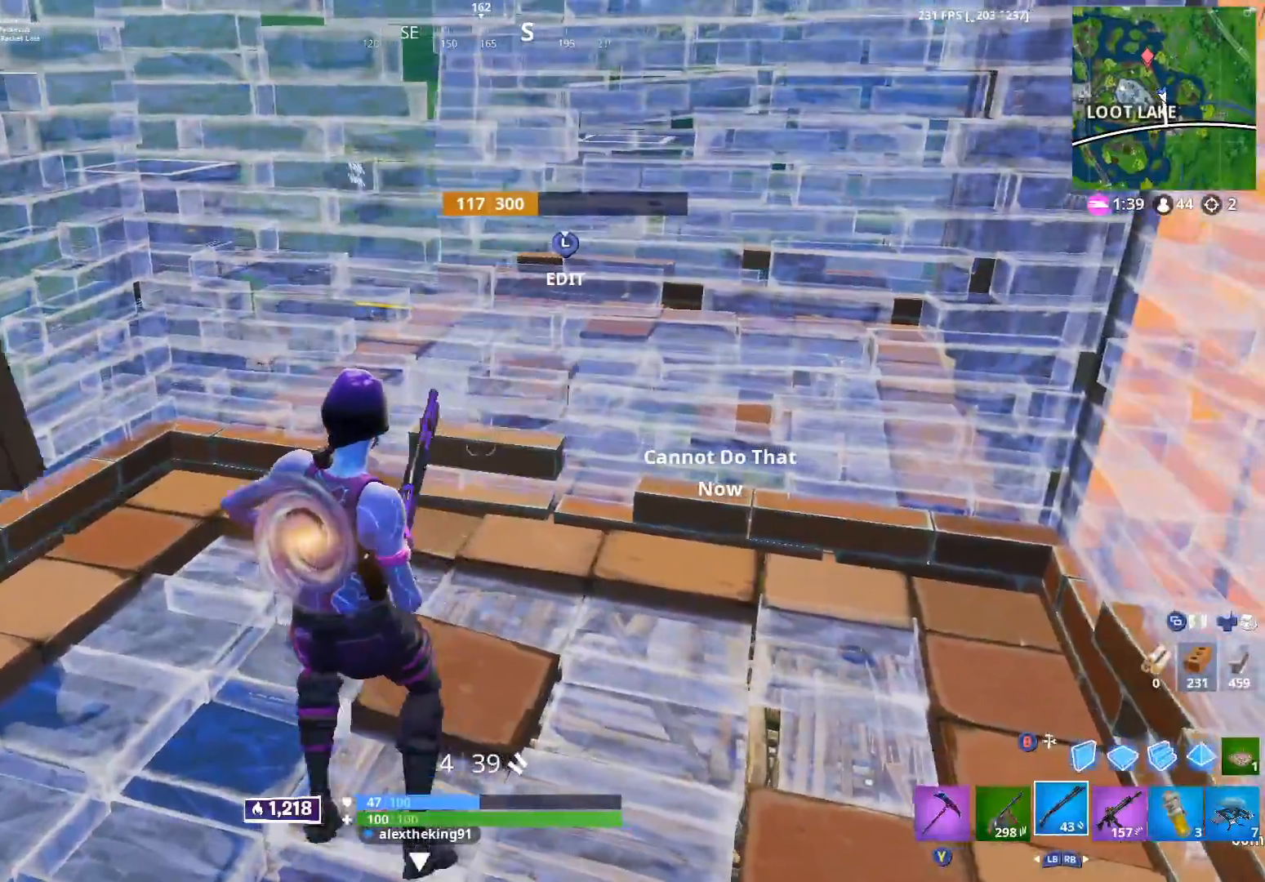
{"buttons": [], "left_stick": "up", "right_stick": "up-left", "events": [[17, "right_stick", "left"], [167, "right_stick", "center"], [350, "right_stick", "up"], [383, "left_stick", "up"], [400, "right_stick", "up-left"]]}
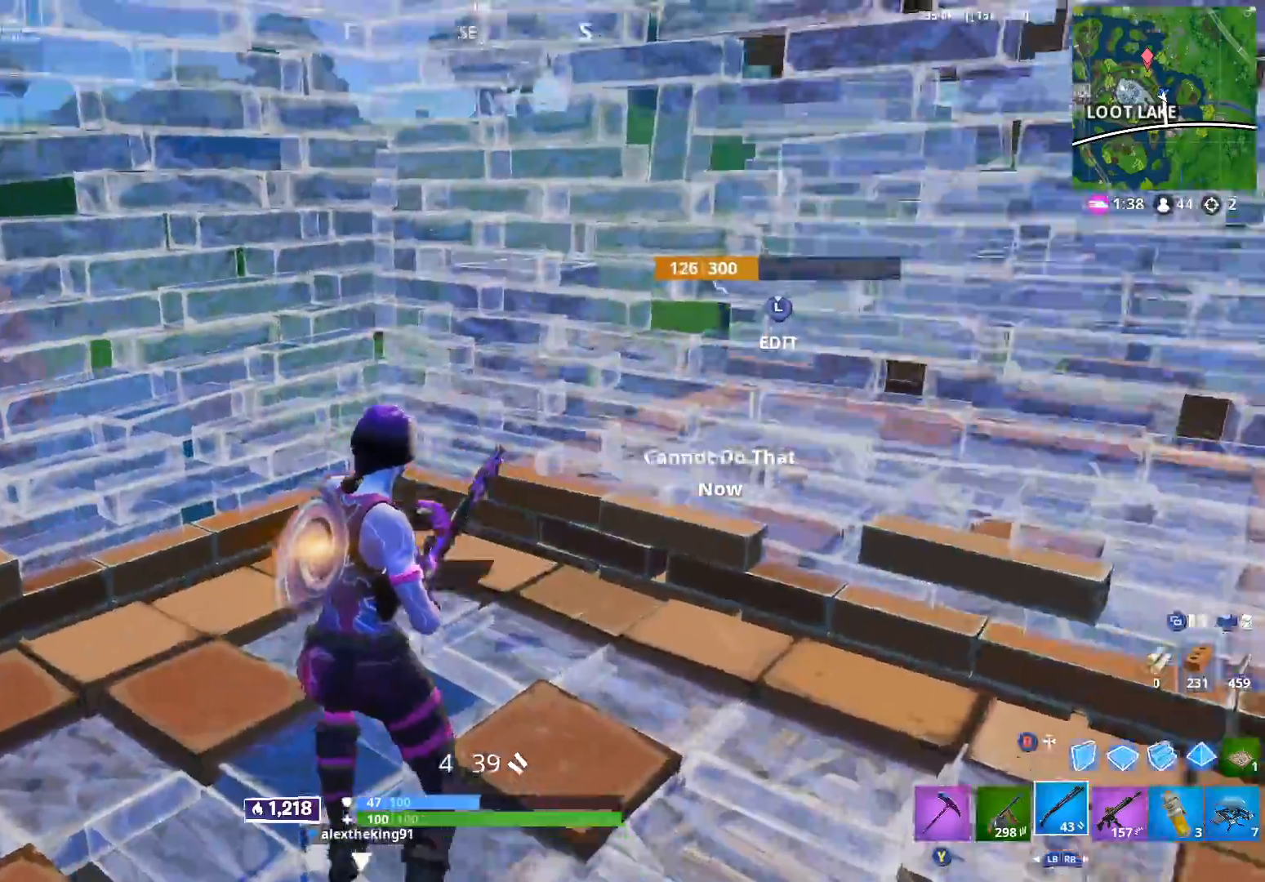
{"buttons": ["R2"], "left_stick": "up-left", "right_stick": "right", "events": [[167, "left_stick", "up-left"], [217, "L3", "down"], [250, "R2", "down"], [267, "right_stick", "down-left"], [317, "L3", "up"], [333, "left_stick", "left"], [367, "right_stick", "up-left"], [433, "left_stick", "up-left"], [483, "right_stick", "right"]]}
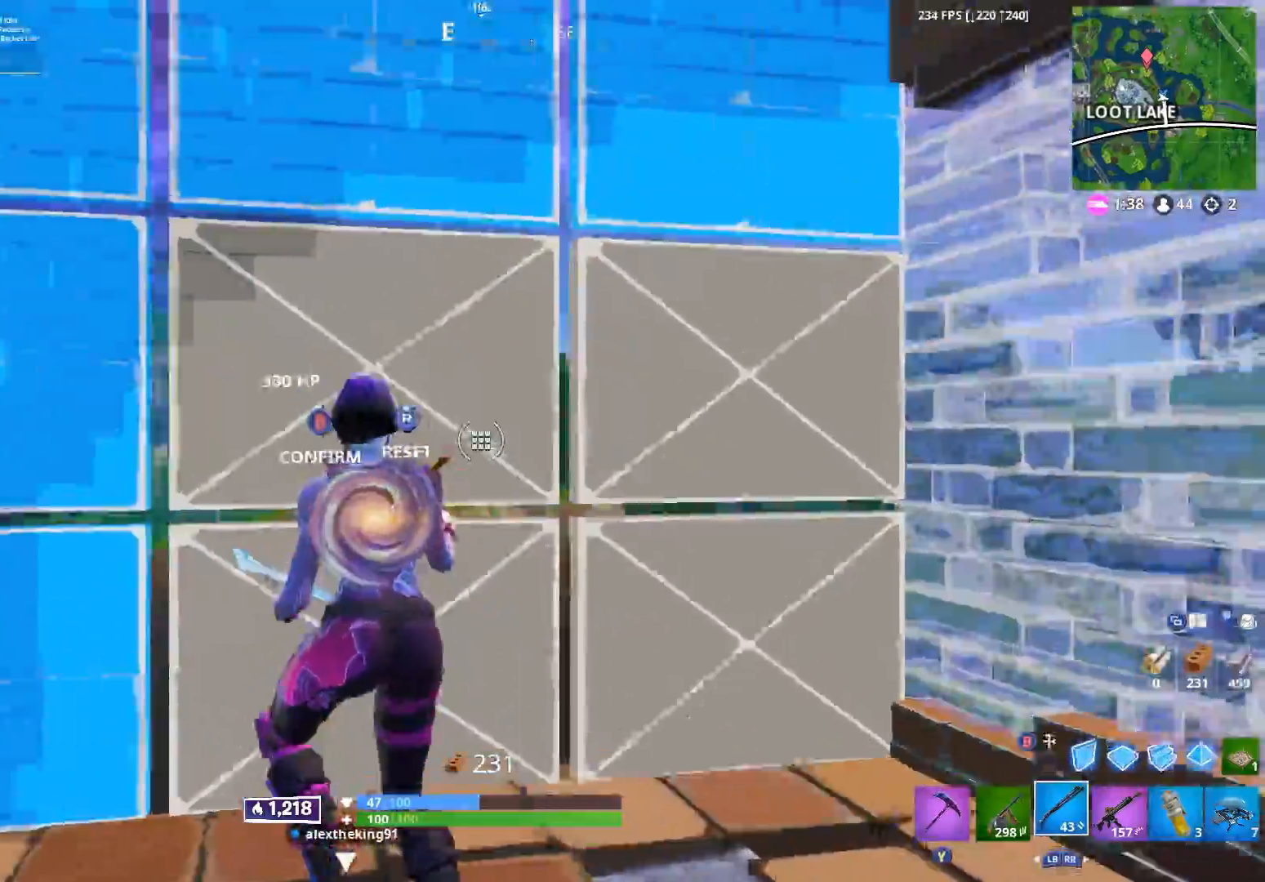
{"buttons": ["L2"], "left_stick": "up", "right_stick": "up-right", "events": [[33, "left_stick", "left"], [33, "right_stick", "down-right"], [50, "B", "down"], [100, "R2", "up"], [117, "B", "up"], [300, "right_stick", "center"], [417, "left_stick", "up"], [417, "right_stick", "up-right"], [483, "L2", "down"]]}
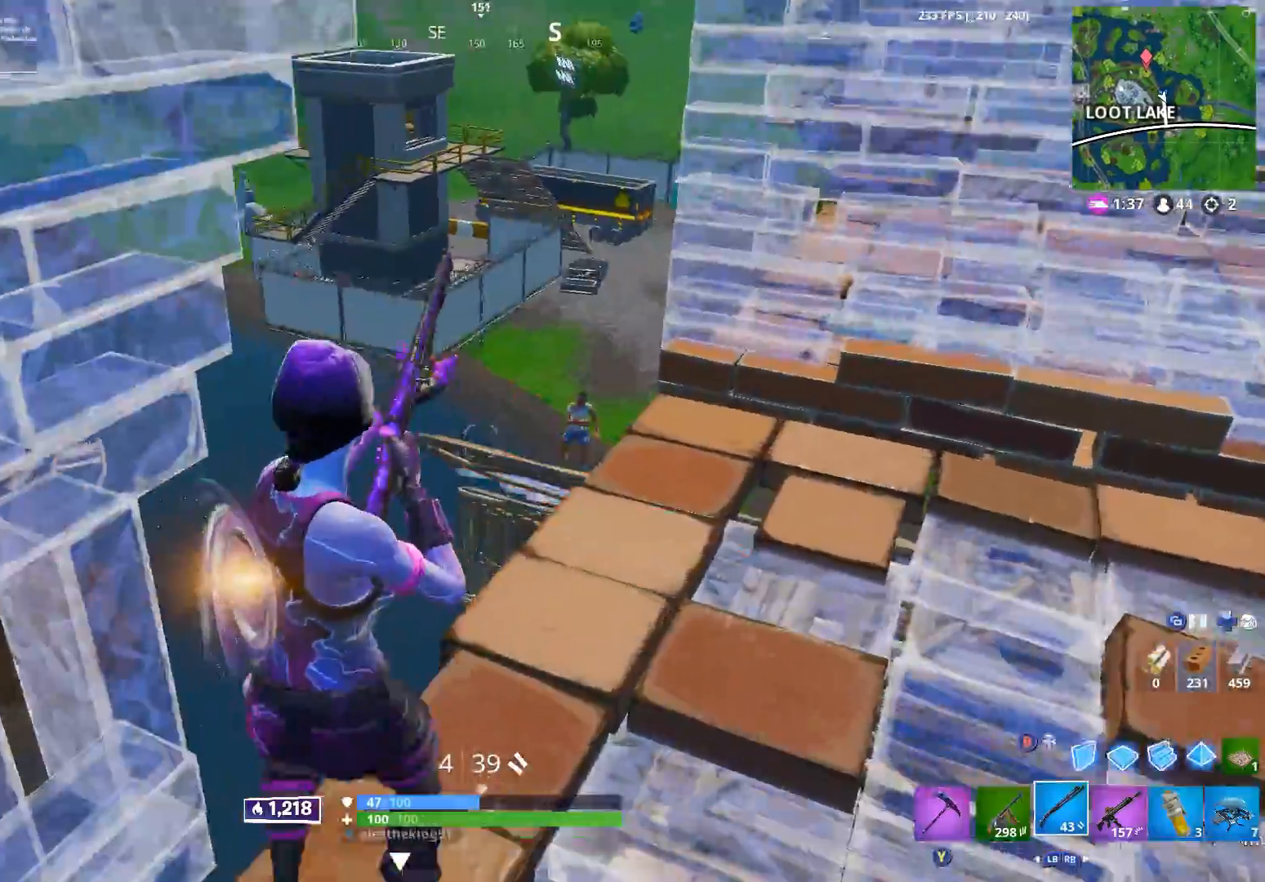
{"buttons": ["L2"], "left_stick": "down-left", "right_stick": "down-left", "events": [[50, "left_stick", "center"], [150, "left_stick", "down-left"], [233, "left_stick", "center"], [300, "left_stick", "right"], [350, "R2", "down"], [400, "left_stick", "down-left"], [467, "right_stick", "down-left"], [500, "R2", "up"]]}
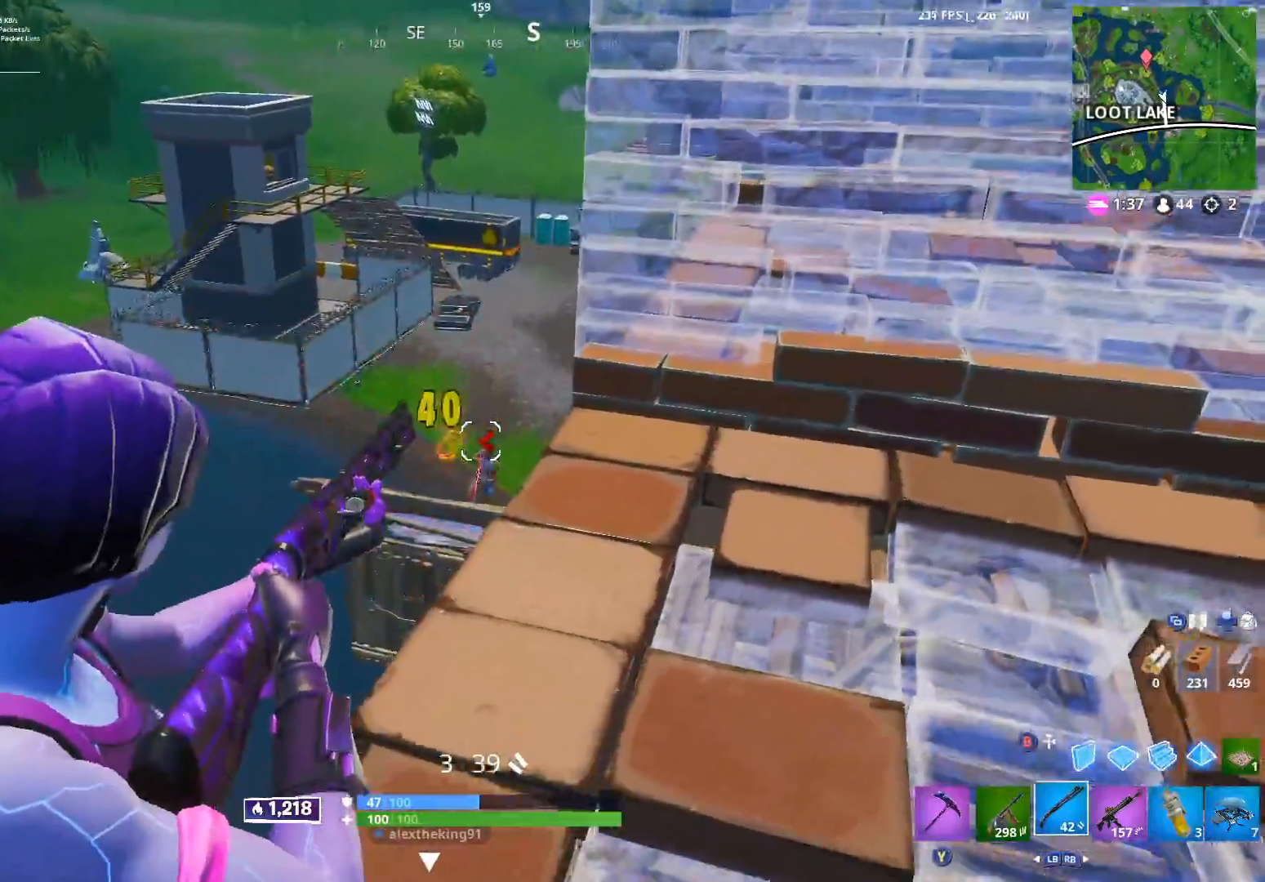
{"buttons": ["R2"], "left_stick": "up", "right_stick": "down-left", "events": [[67, "left_stick", "up-left"], [117, "left_stick", "up"], [133, "right_stick", "right"], [233, "right_stick", "down-right"], [300, "left_stick", "left"], [350, "R2", "down"], [417, "L2", "up"], [433, "left_stick", "up"], [483, "right_stick", "down-left"]]}
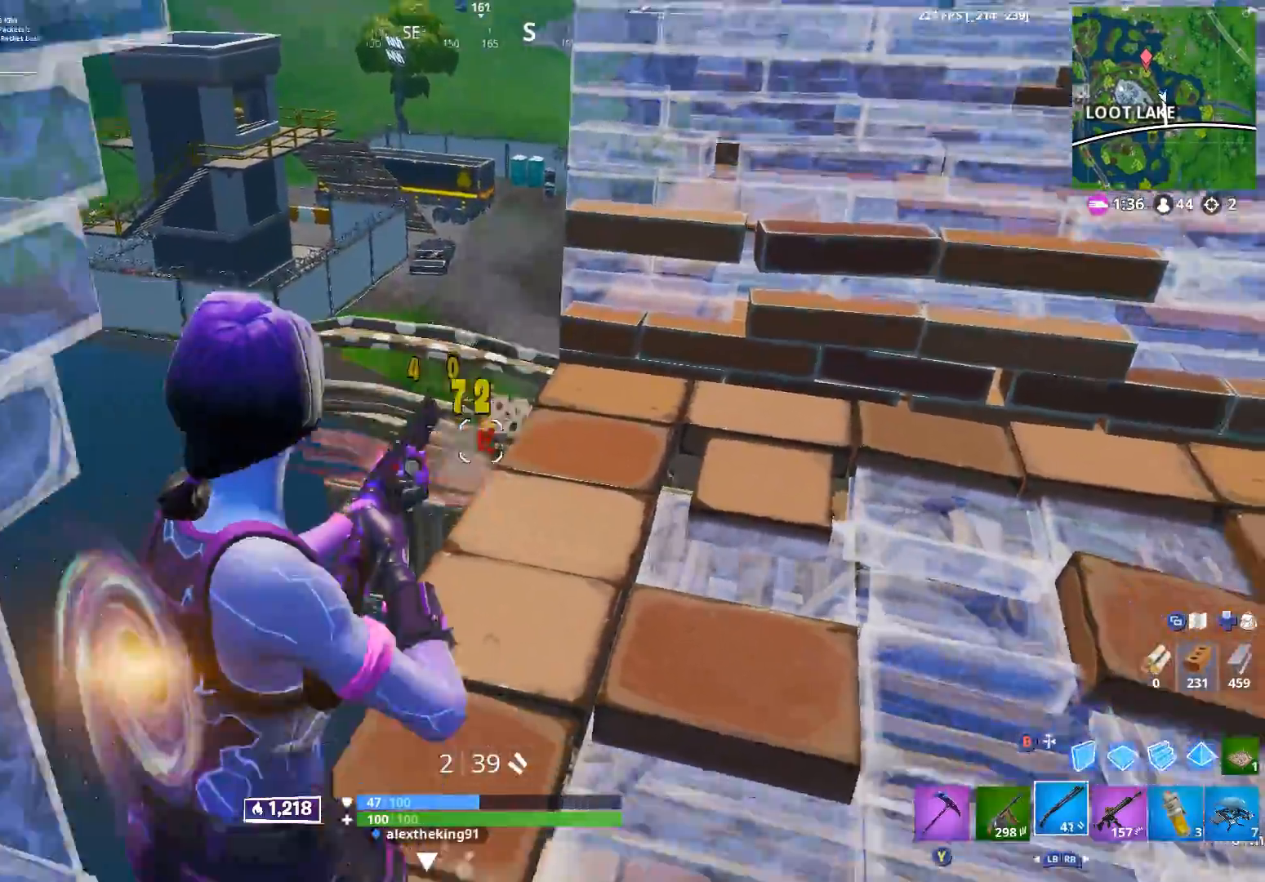
{"buttons": [], "left_stick": "down", "right_stick": "up-left", "events": [[17, "R2", "up"], [17, "left_stick", "up-right"], [400, "right_stick", "up-left"], [417, "left_stick", "down-right"], [483, "left_stick", "down"]]}
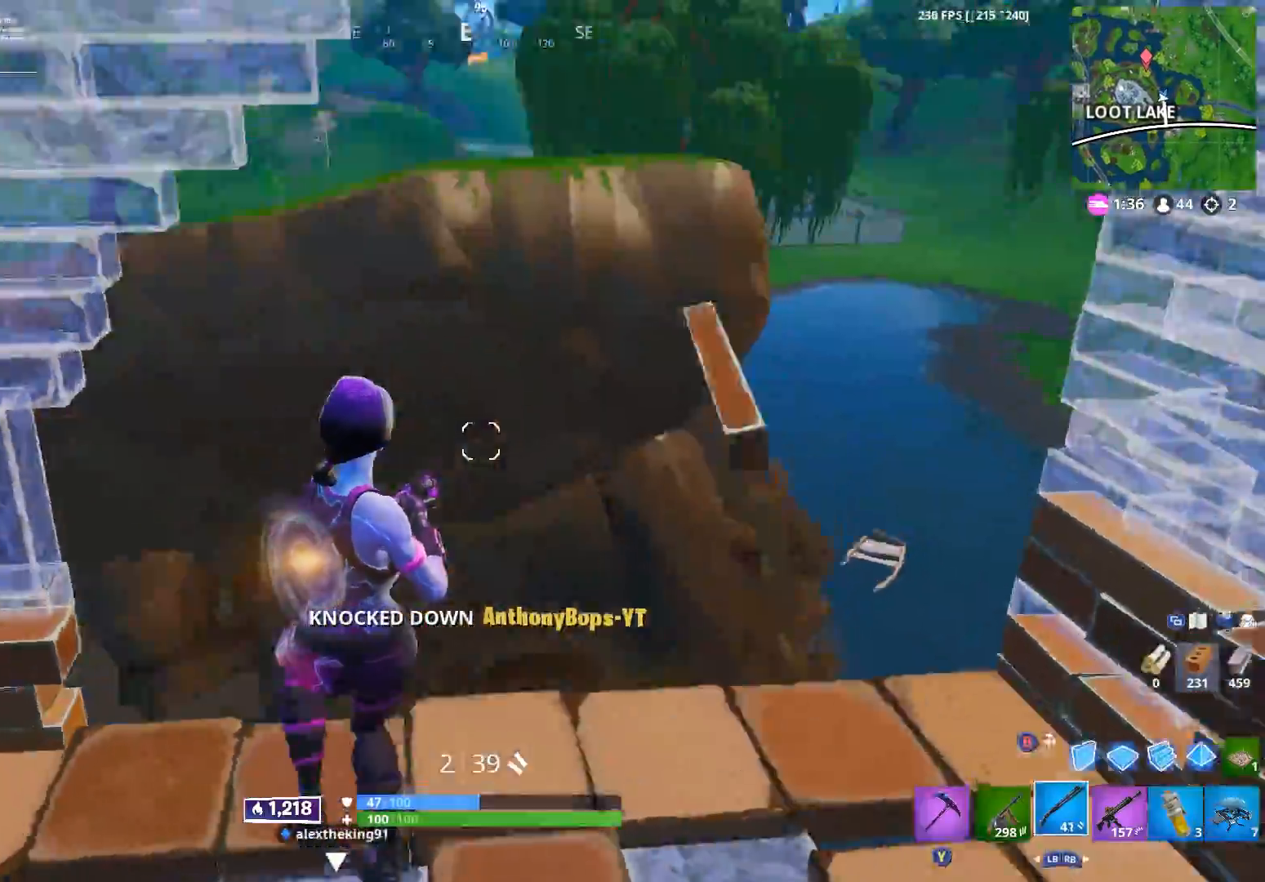
{"buttons": [], "left_stick": "down", "right_stick": "down-right", "events": [[17, "left_stick", "down-left"], [117, "left_stick", "left"], [217, "L3", "down"], [217, "right_stick", "center"], [267, "right_stick", "down-right"], [283, "R3", "down"], [333, "L3", "up"], [350, "R3", "up"], [383, "left_stick", "down-left"], [383, "right_stick", "center"], [400, "B", "down"], [467, "B", "up"], [467, "right_stick", "down-right"], [483, "left_stick", "down"]]}
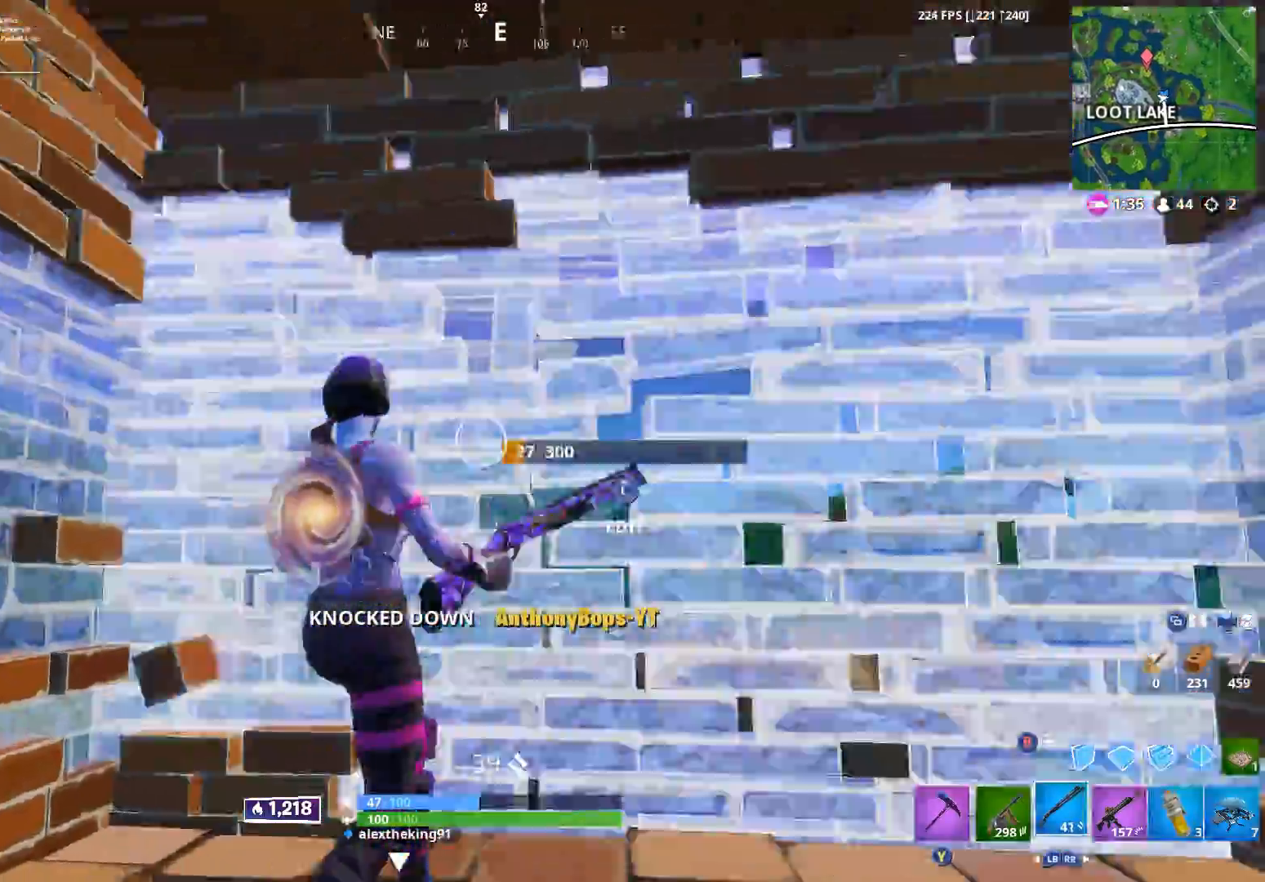
{"buttons": [], "left_stick": "center", "right_stick": "center", "events": [[133, "left_stick", "down-right"], [200, "right_stick", "center"], [333, "right_stick", "down-right"], [367, "left_stick", "center"], [483, "right_stick", "center"]]}
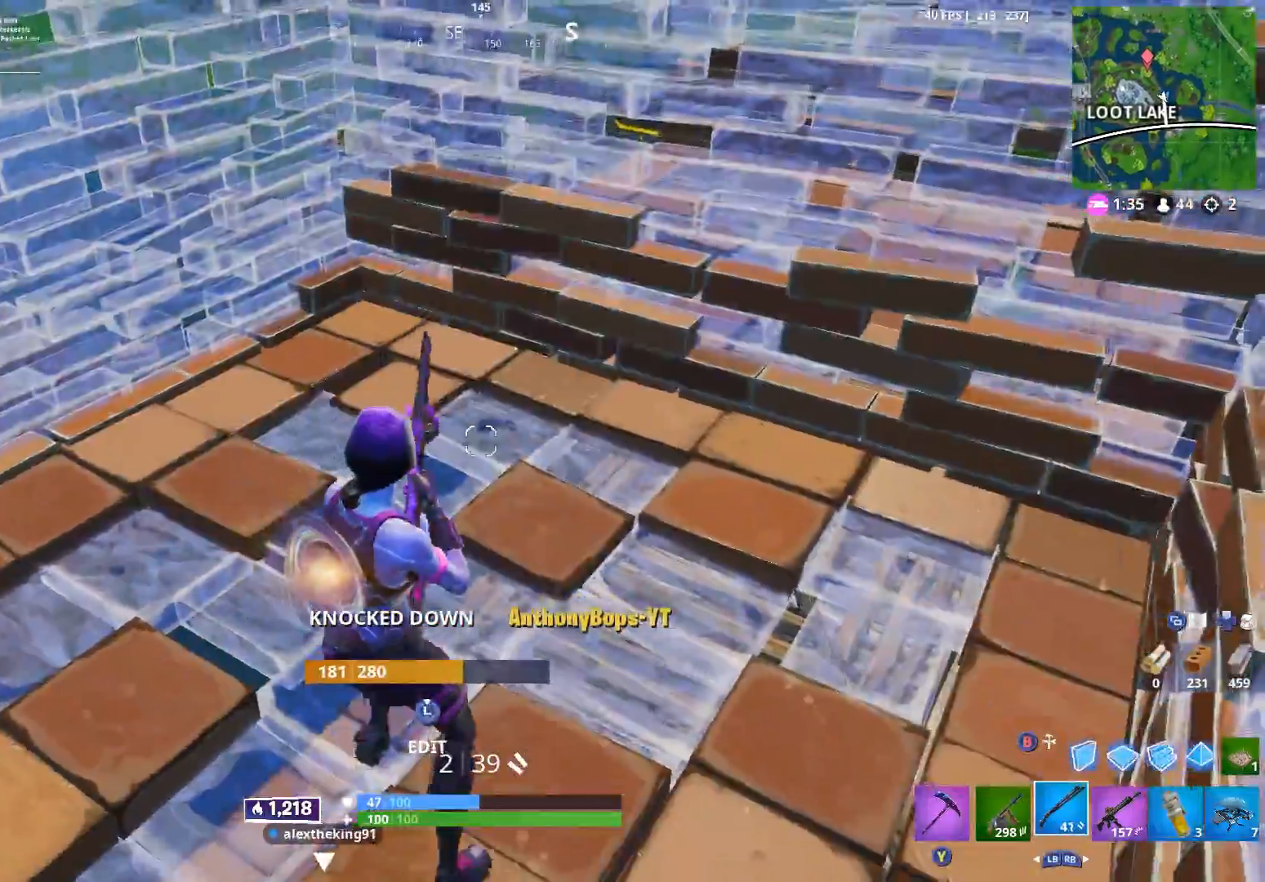
{"buttons": [], "left_stick": "up", "right_stick": "up", "events": [[400, "right_stick", "up"], [500, "left_stick", "up"]]}
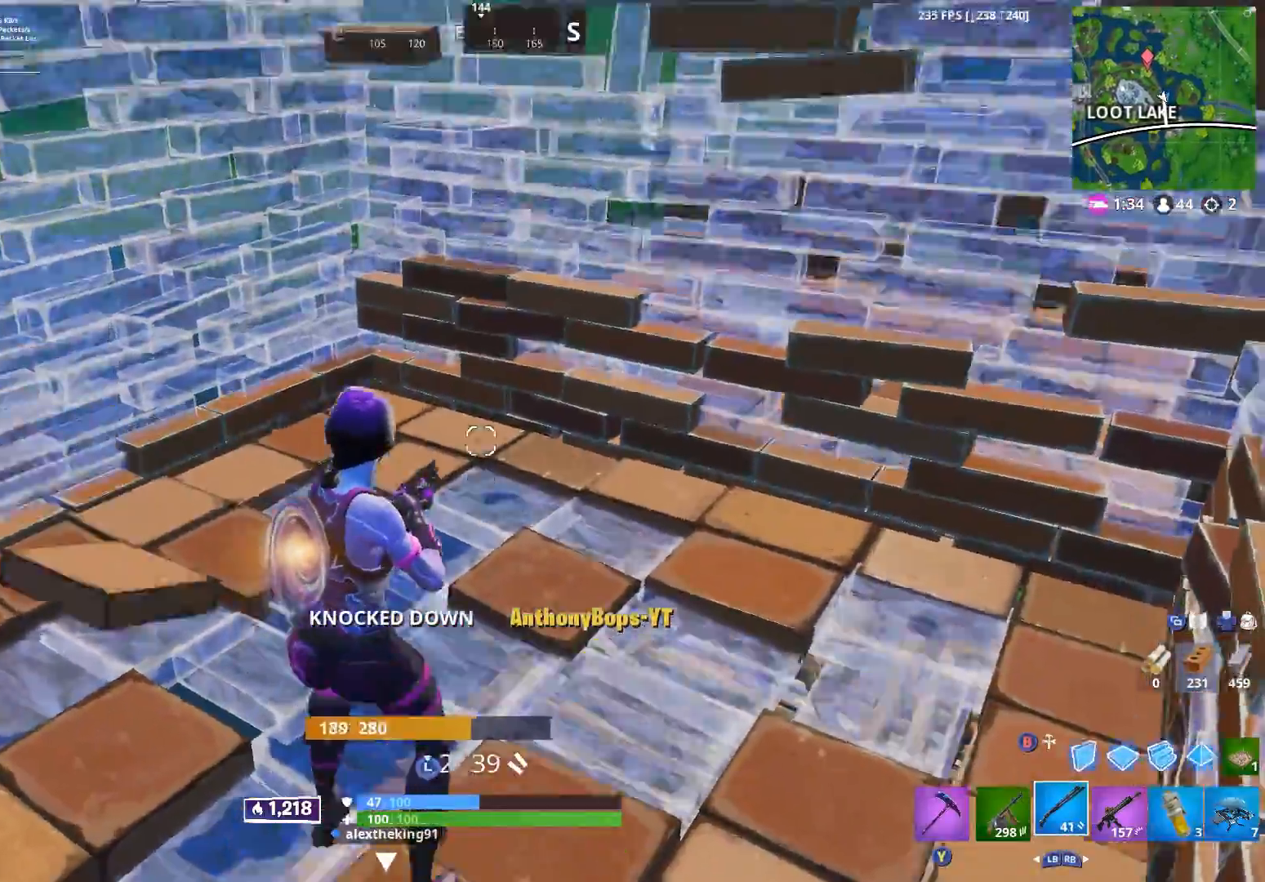
{"buttons": ["B", "R2"], "left_stick": "up", "right_stick": "up", "events": [[283, "L3", "down"], [350, "R2", "down"], [350, "right_stick", "down"], [400, "L3", "up"], [483, "right_stick", "up"], [500, "B", "down"]]}
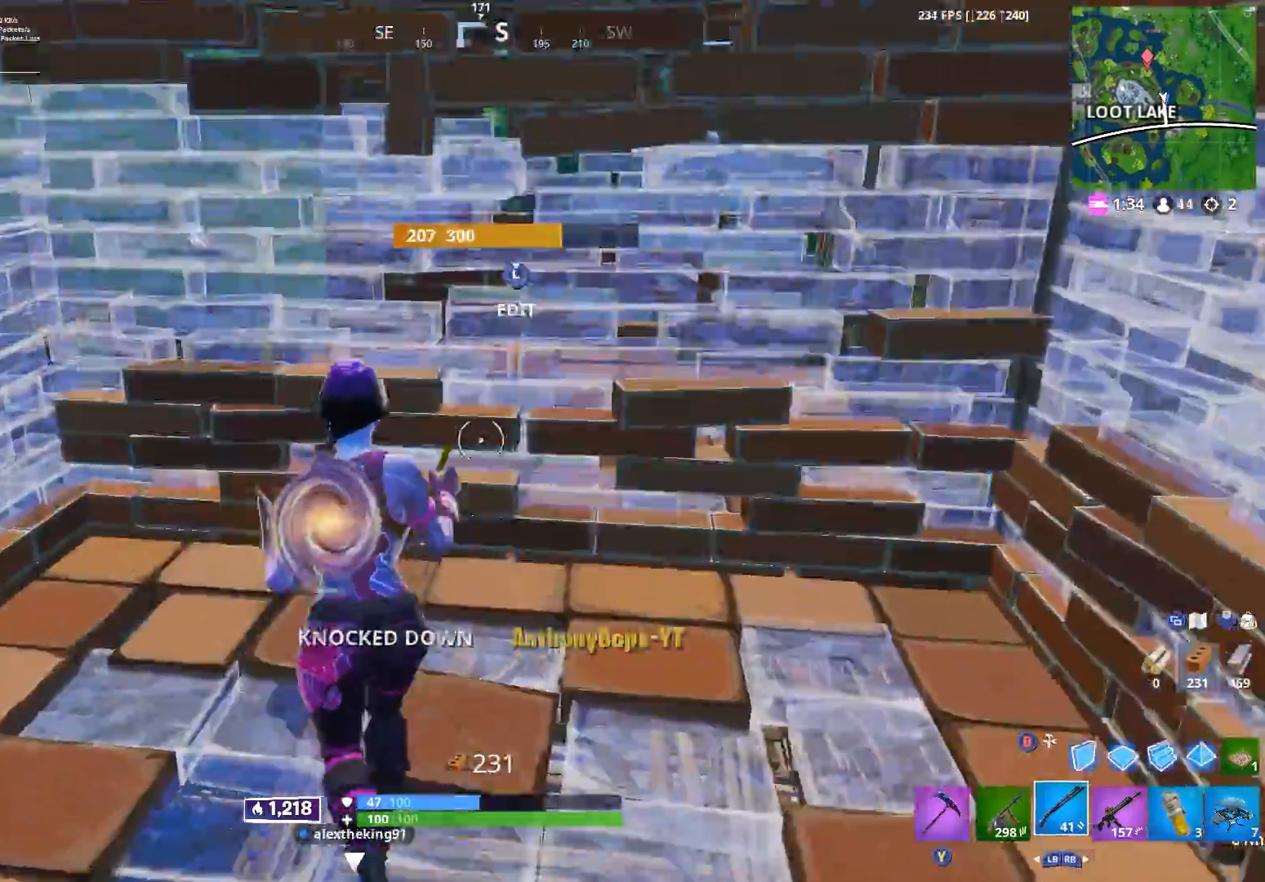
{"buttons": [], "left_stick": "up-left", "right_stick": "up-right", "events": [[50, "R2", "up"], [67, "B", "up"], [183, "B", "down"], [250, "B", "up"], [283, "L2", "down"], [300, "right_stick", "center"], [350, "B", "down"], [383, "L2", "up"], [400, "right_stick", "right"], [433, "B", "up"], [433, "left_stick", "up-left"], [500, "right_stick", "up-right"]]}
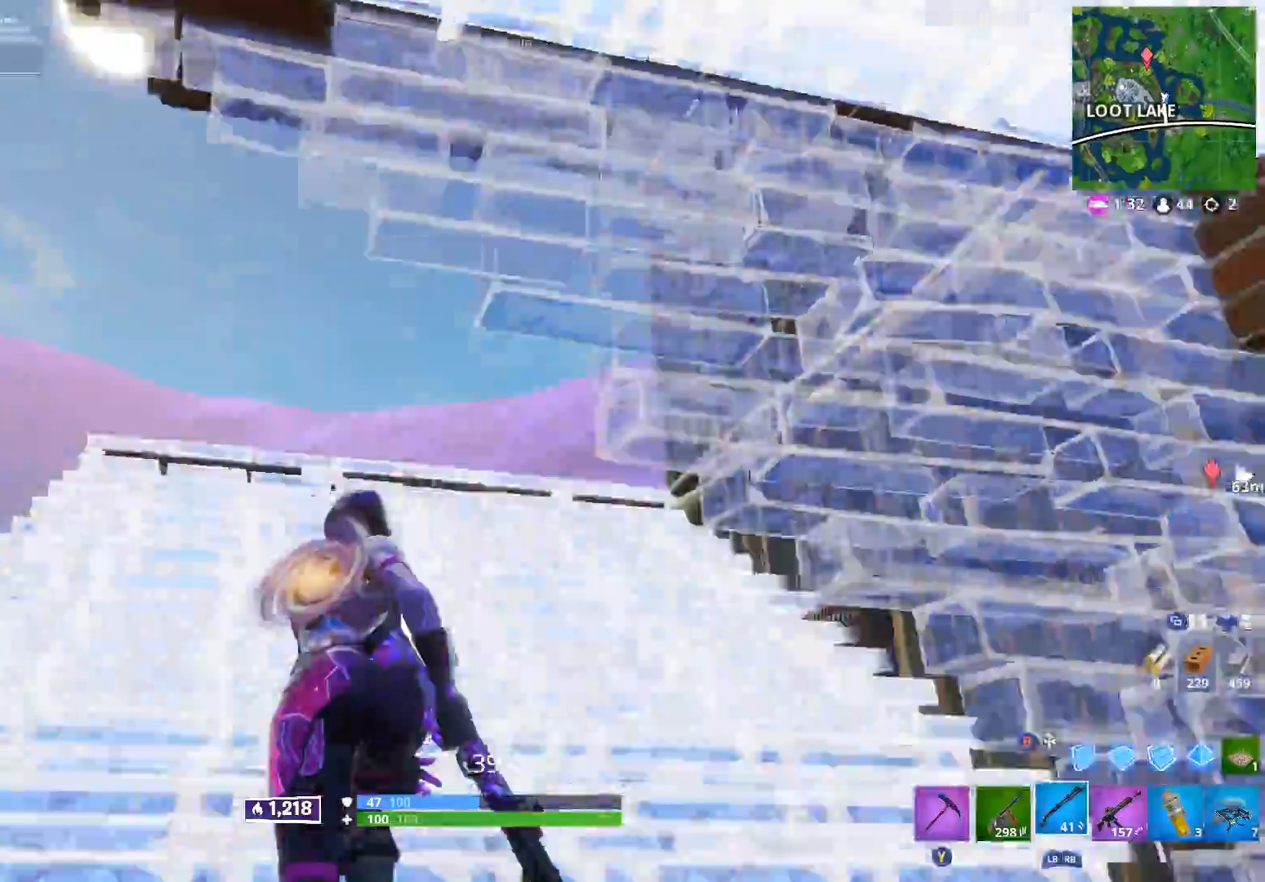
{"buttons": ["B"], "left_stick": "down-left", "right_stick": "center", "events": [[117, "A", "down"], [150, "right_stick", "right"], [250, "A", "up"], [367, "left_stick", "down-left"], [450, "B", "down"], [467, "right_stick", "center"]]}
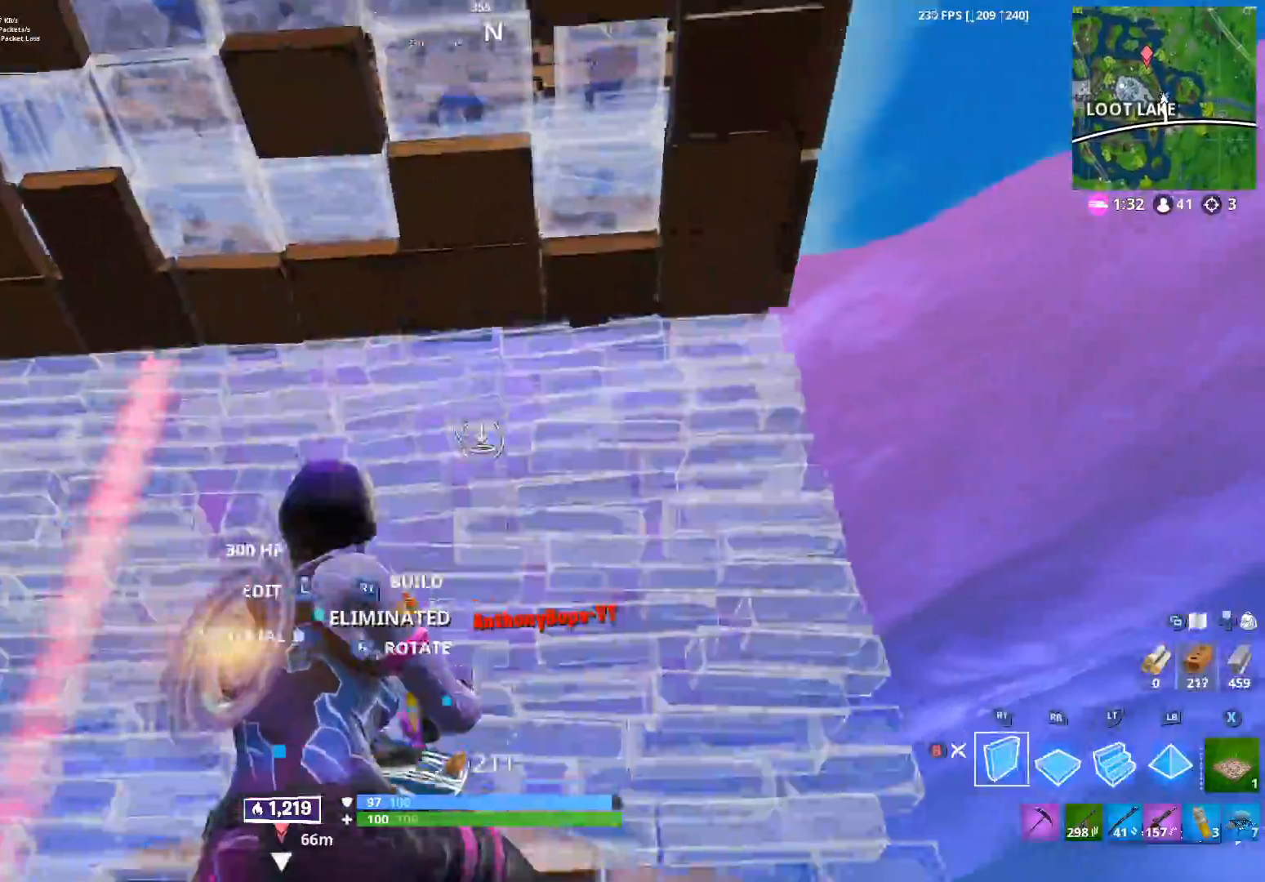
{"buttons": [], "left_stick": "right", "right_stick": "down-right", "events": [[67, "B", "up"], [83, "right_stick", "right"], [100, "R2", "down"], [100, "left_stick", "down"], [233, "right_stick", "center"], [250, "R2", "up"], [267, "left_stick", "right"], [417, "right_stick", "down-right"]]}